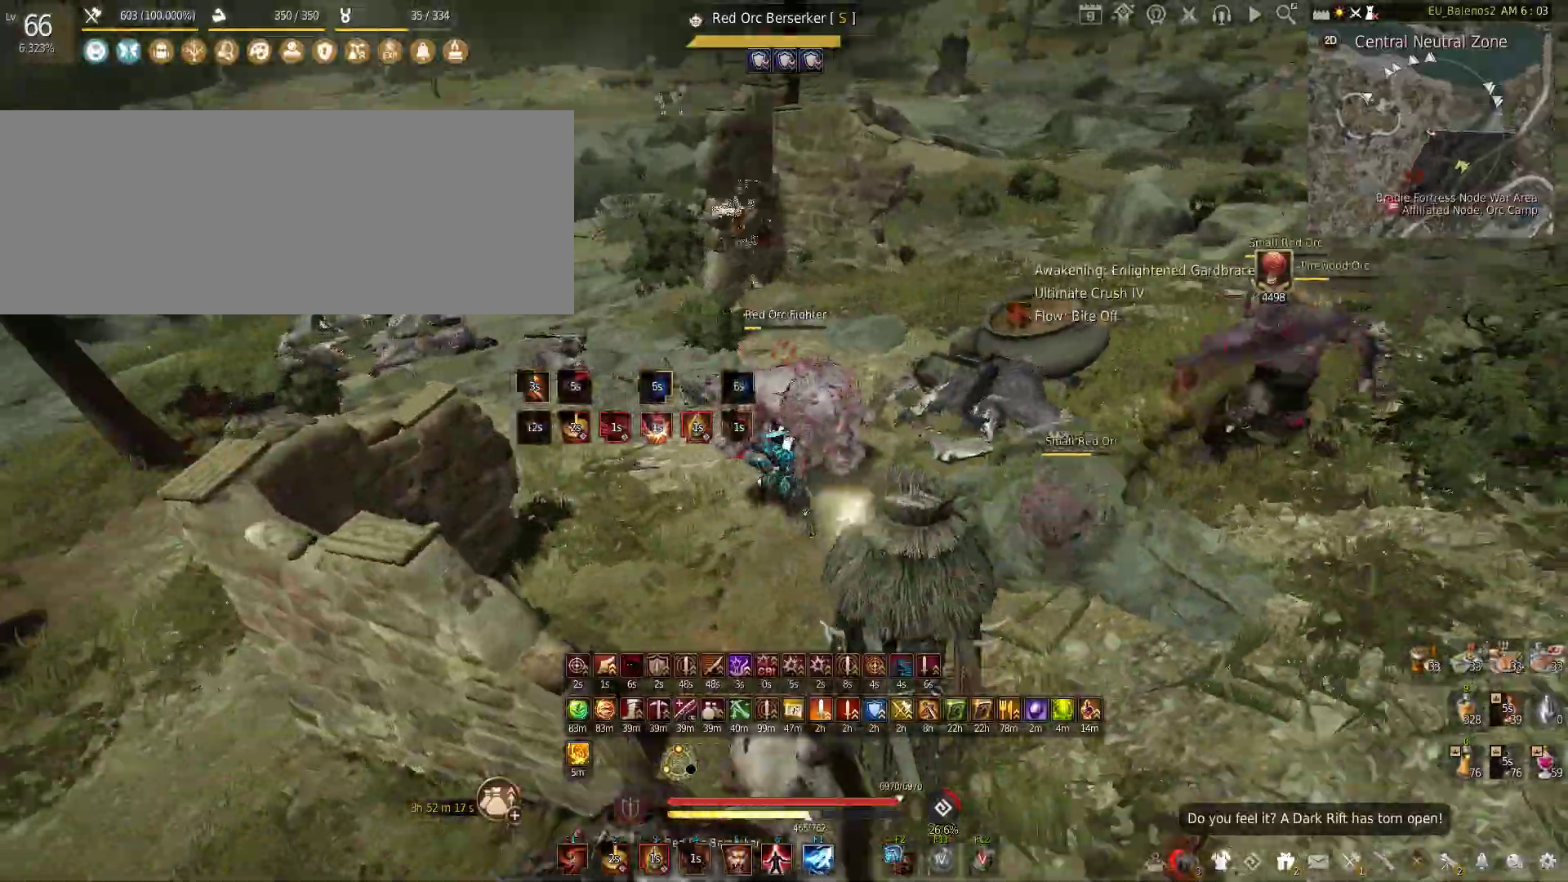
Gameplay with keyboard and mouse; each line is a JSON object with the keys and mouse buttons held at the frame after it. "events" lists presses ("down") and releases ("up") of "a", "c", "d", "e", "f", "q", "s", "shift", "space", "tab", "w", "x", "z", "mouse_left" and "mouse_right" between this image and that frame as [ms after this image, input, new state], when the widget could be followed in between. "mouse_left", "mouse_right" = the "left", "right" buttons of the "mouse" list. No other keys are recorded. Mouse movement is not recorded.
{"keys": [], "mouse": ["left"], "events": [[83, "f", "up"], [166, "w", "up"], [316, "mouse_left", "down"]]}
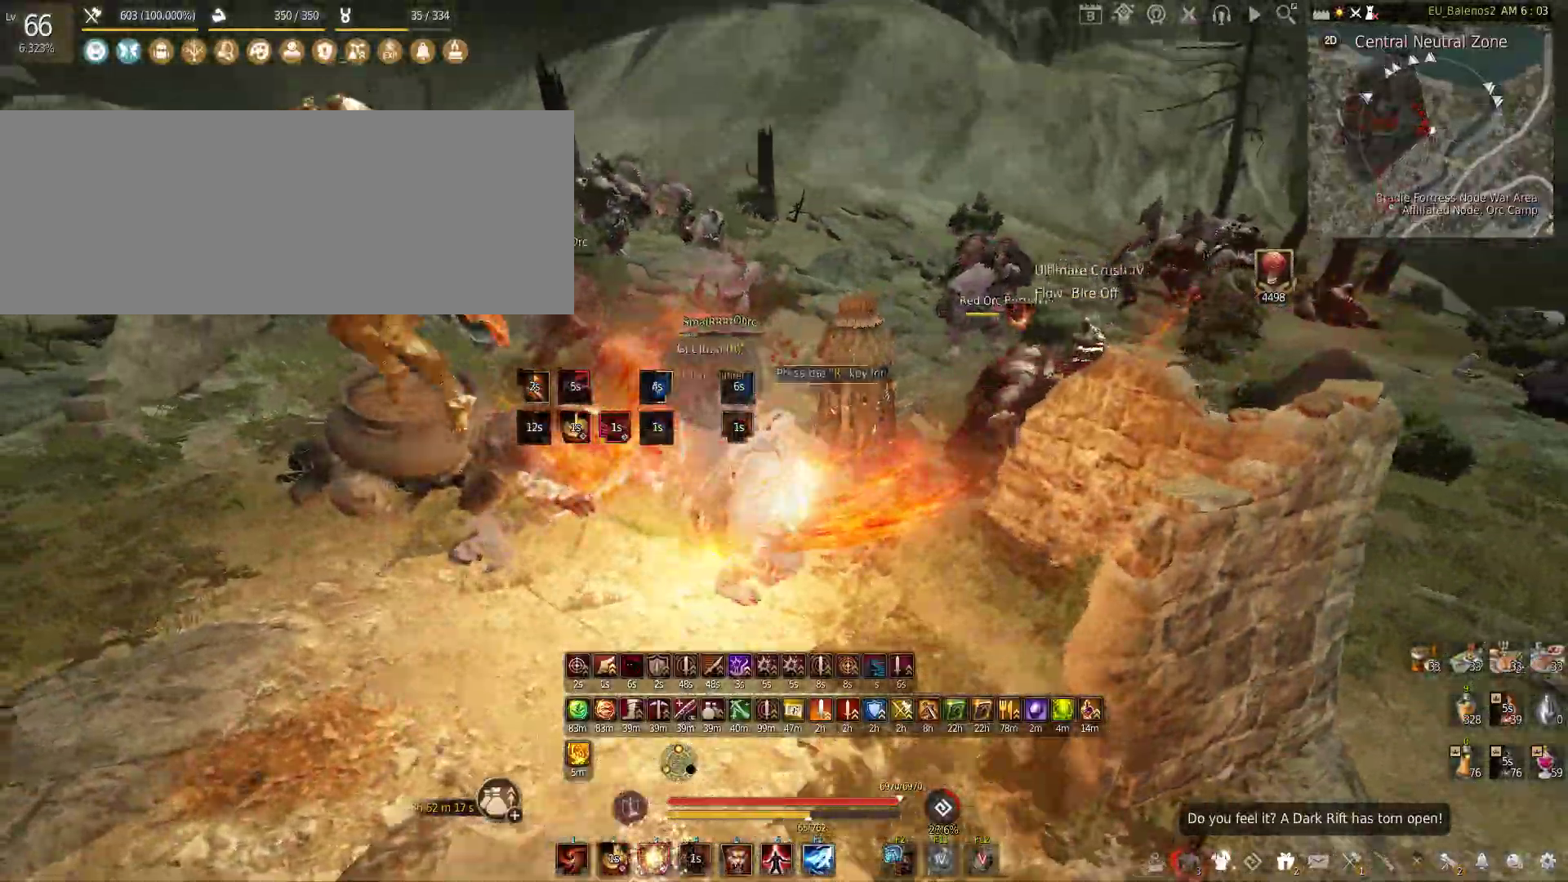
{"keys": ["shift"], "mouse": ["left"], "events": [[433, "mouse_left", "up"], [450, "shift", "down"], [483, "mouse_left", "down"]]}
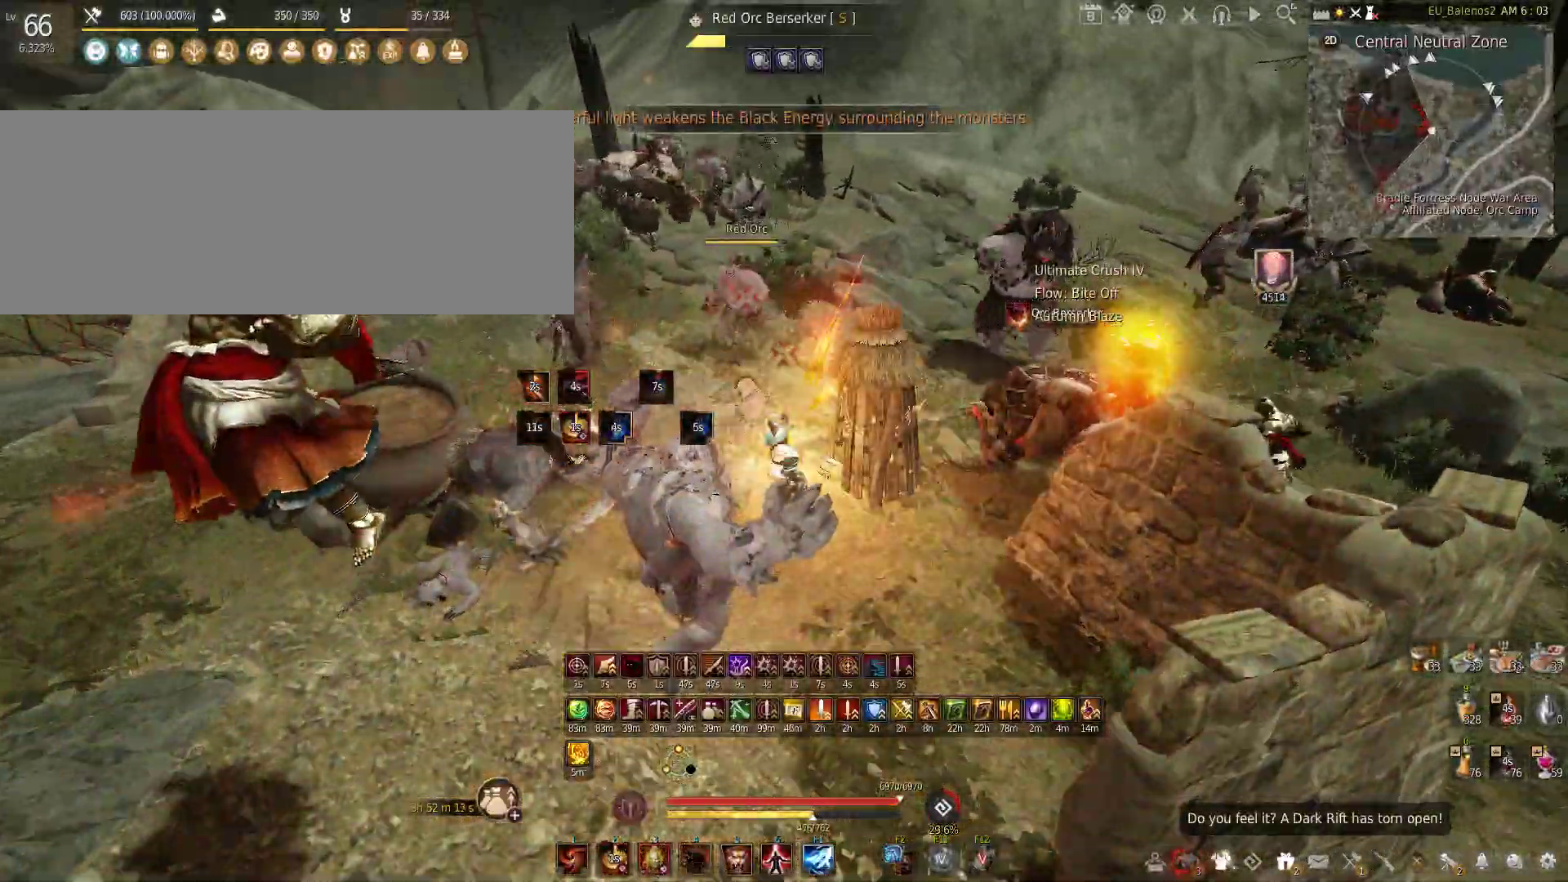
{"keys": ["f", "shift"], "mouse": [], "events": [[283, "shift", "up"], [333, "mouse_left", "up"], [350, "shift", "down"], [383, "f", "down"]]}
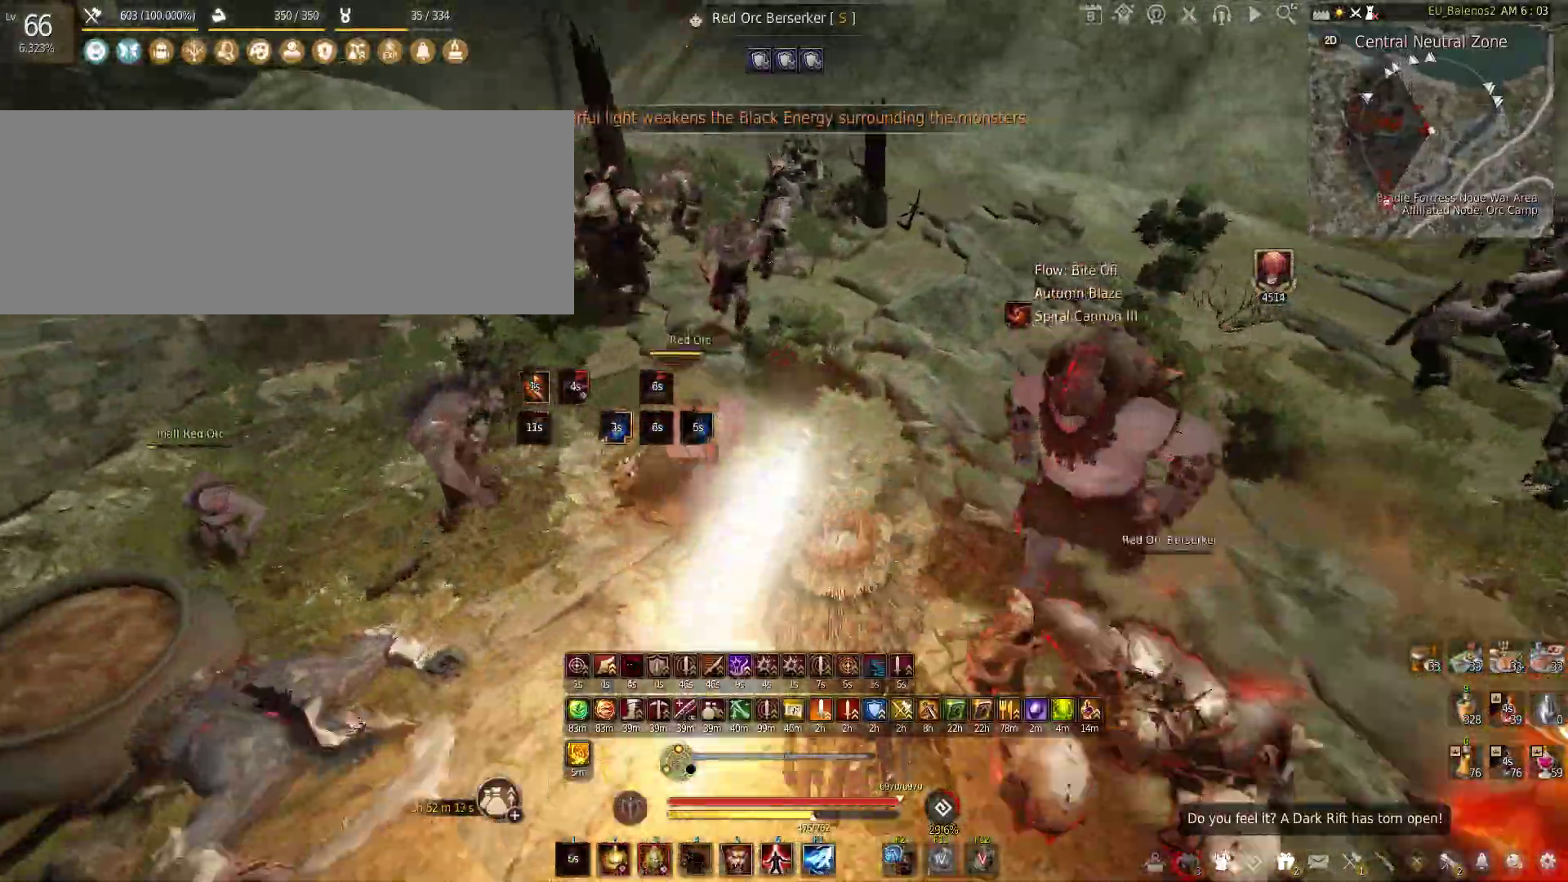
{"keys": ["f"], "mouse": [], "events": [[366, "shift", "up"]]}
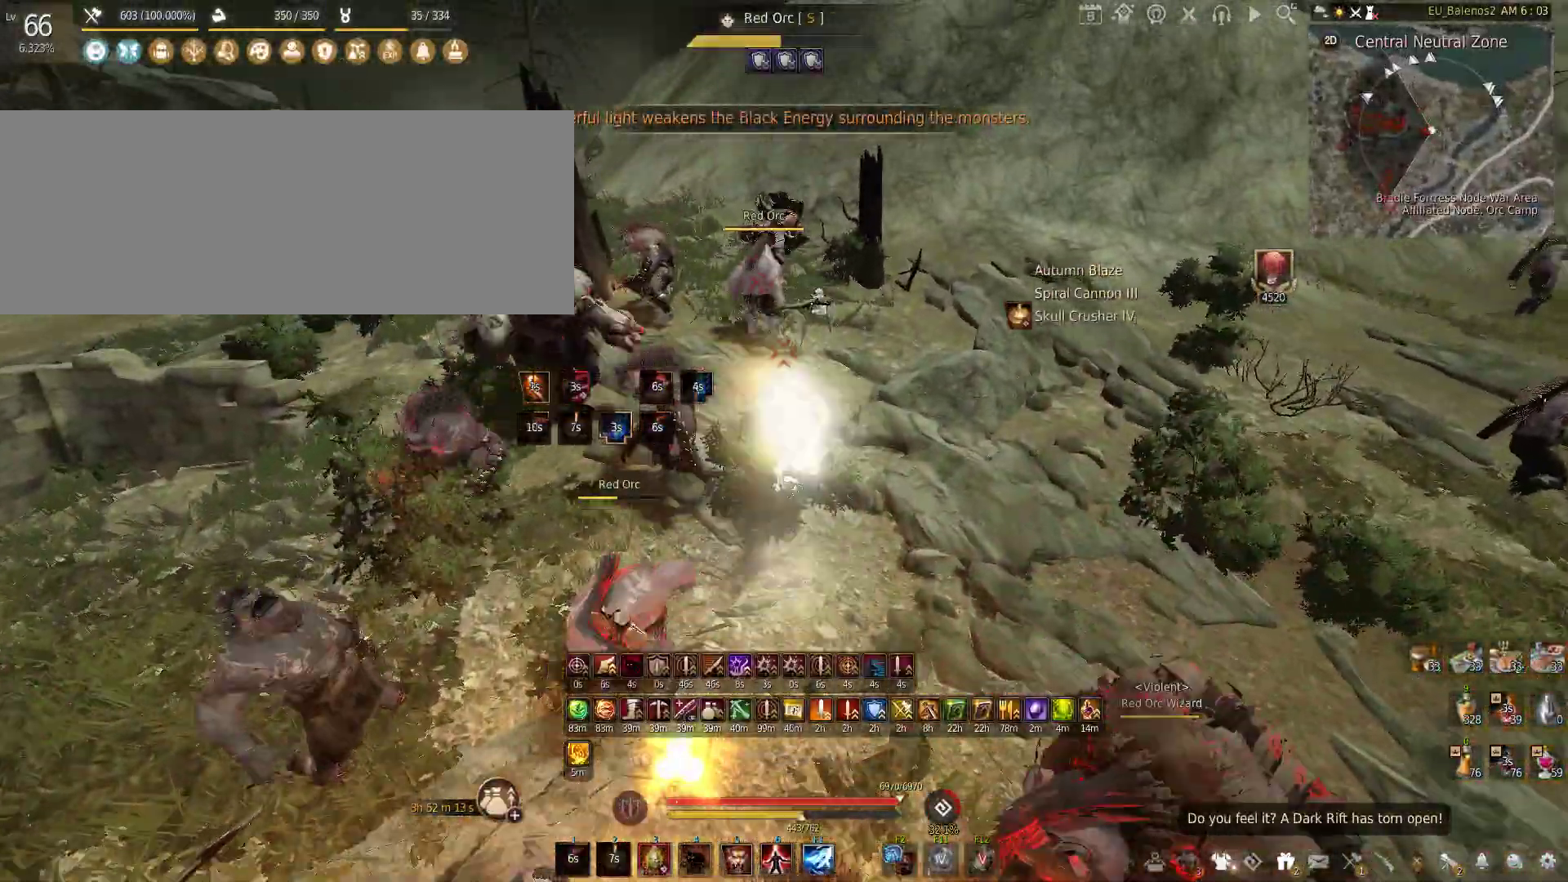
{"keys": ["f", "s"], "mouse": [], "events": [[266, "s", "down"]]}
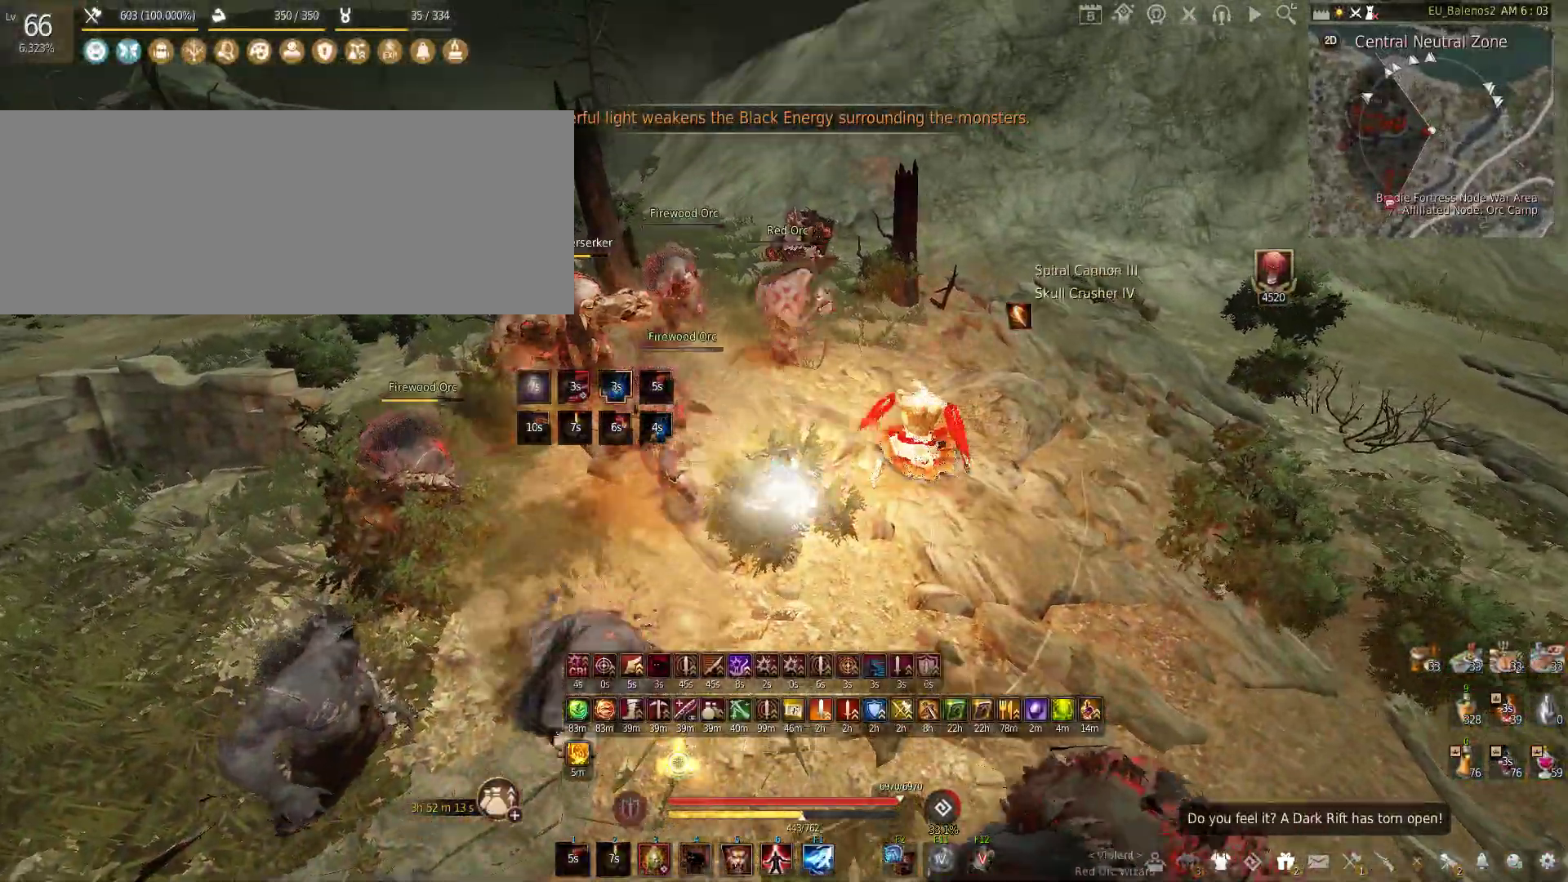
{"keys": [], "mouse": [], "events": [[33, "s", "up"], [50, "f", "up"]]}
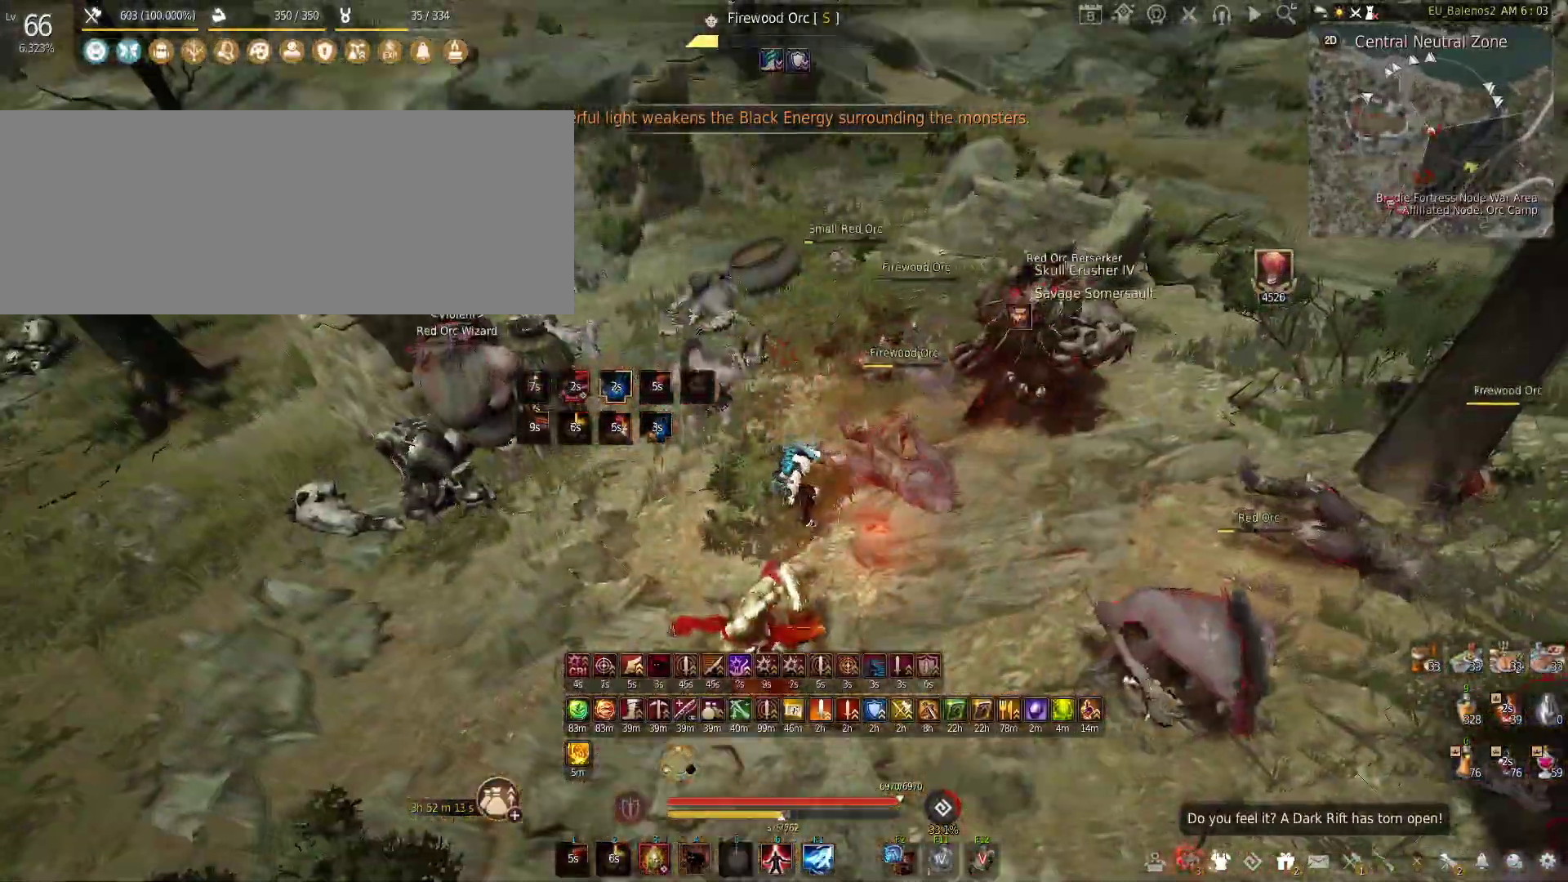
{"keys": [], "mouse": [], "events": []}
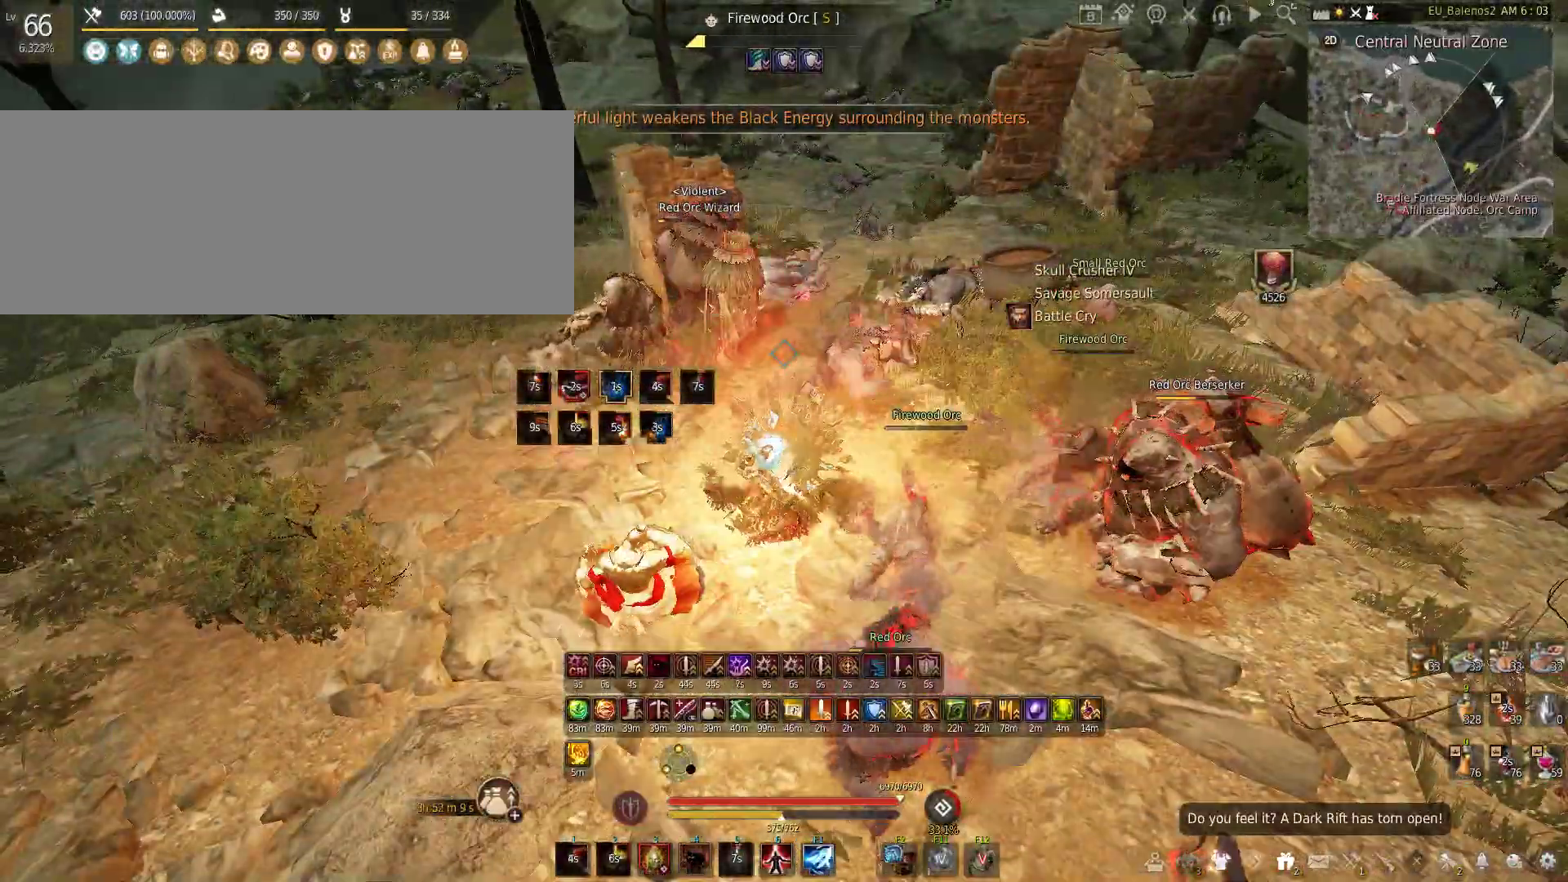
{"keys": ["w"], "mouse": [], "events": [[433, "w", "down"]]}
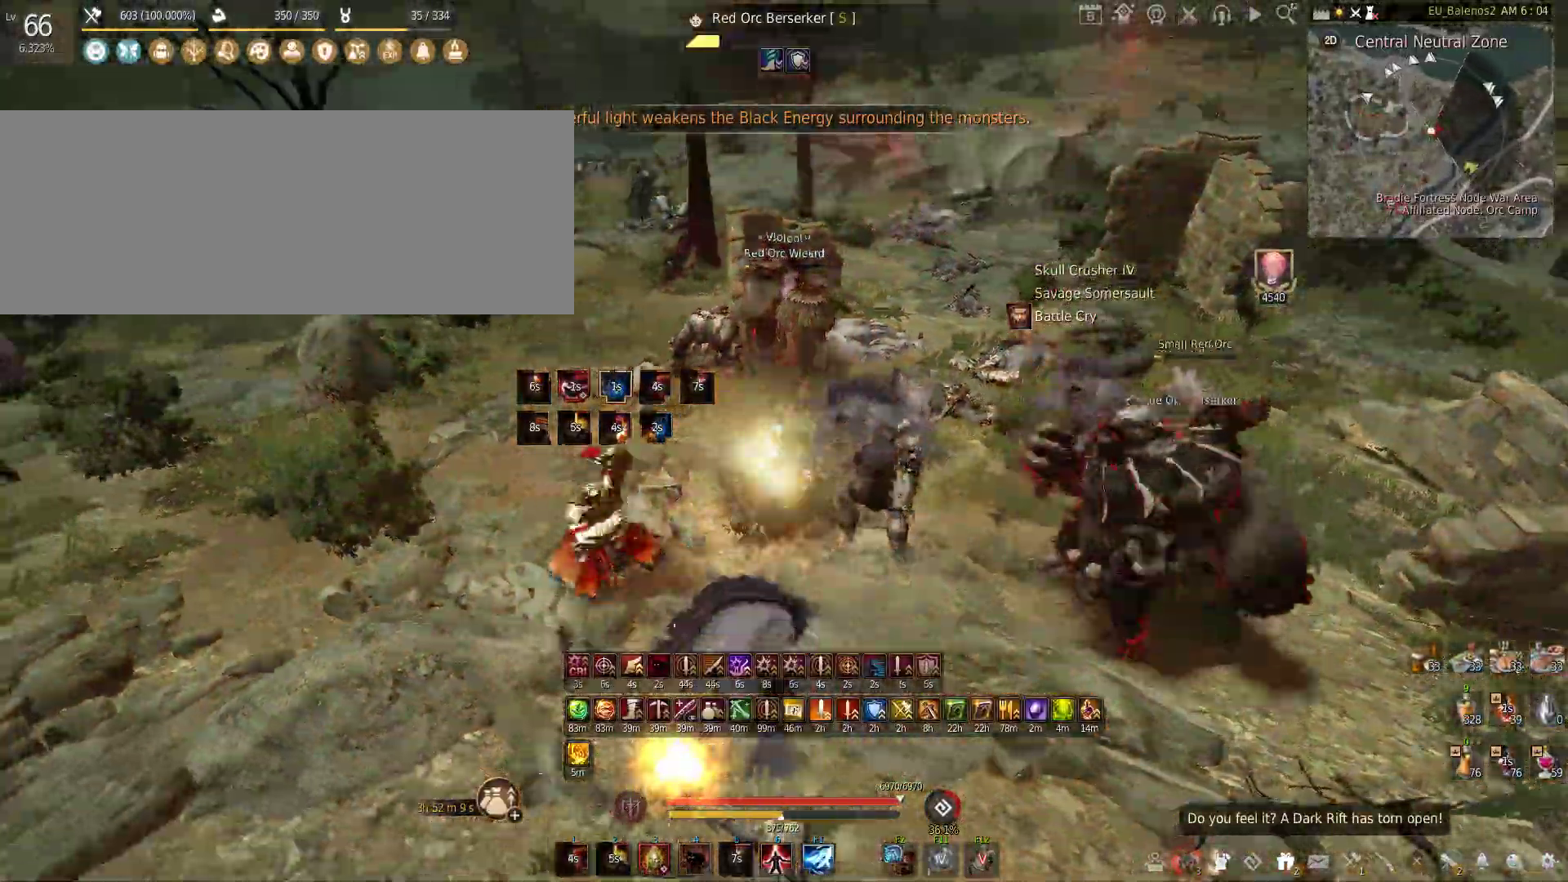
{"keys": ["f", "w"], "mouse": [], "events": [[50, "f", "down"]]}
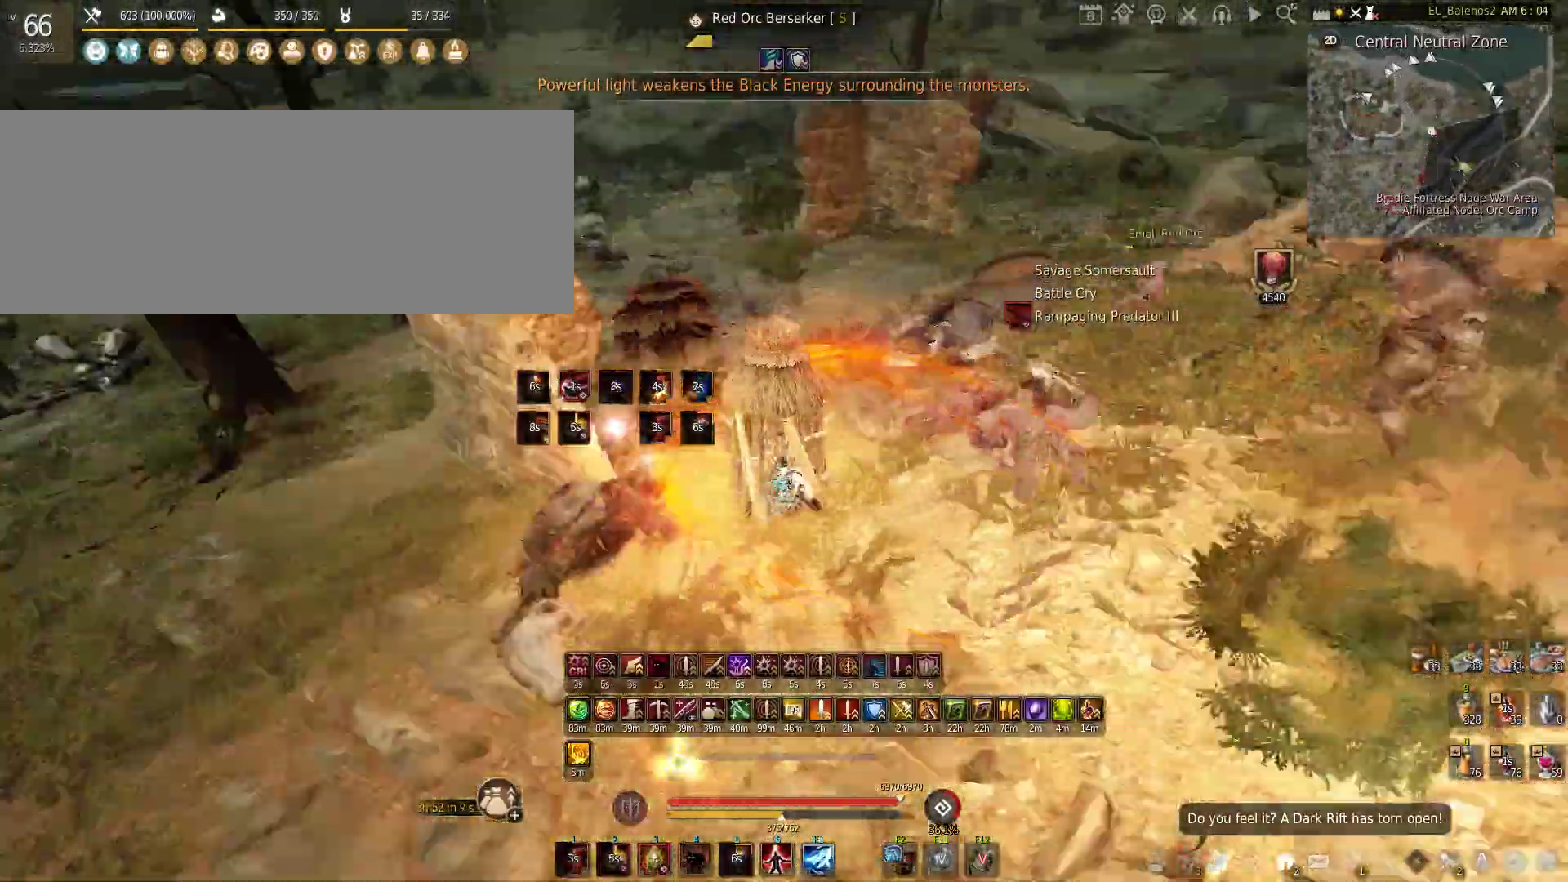
{"keys": ["w"], "mouse": [], "events": [[16, "f", "up"]]}
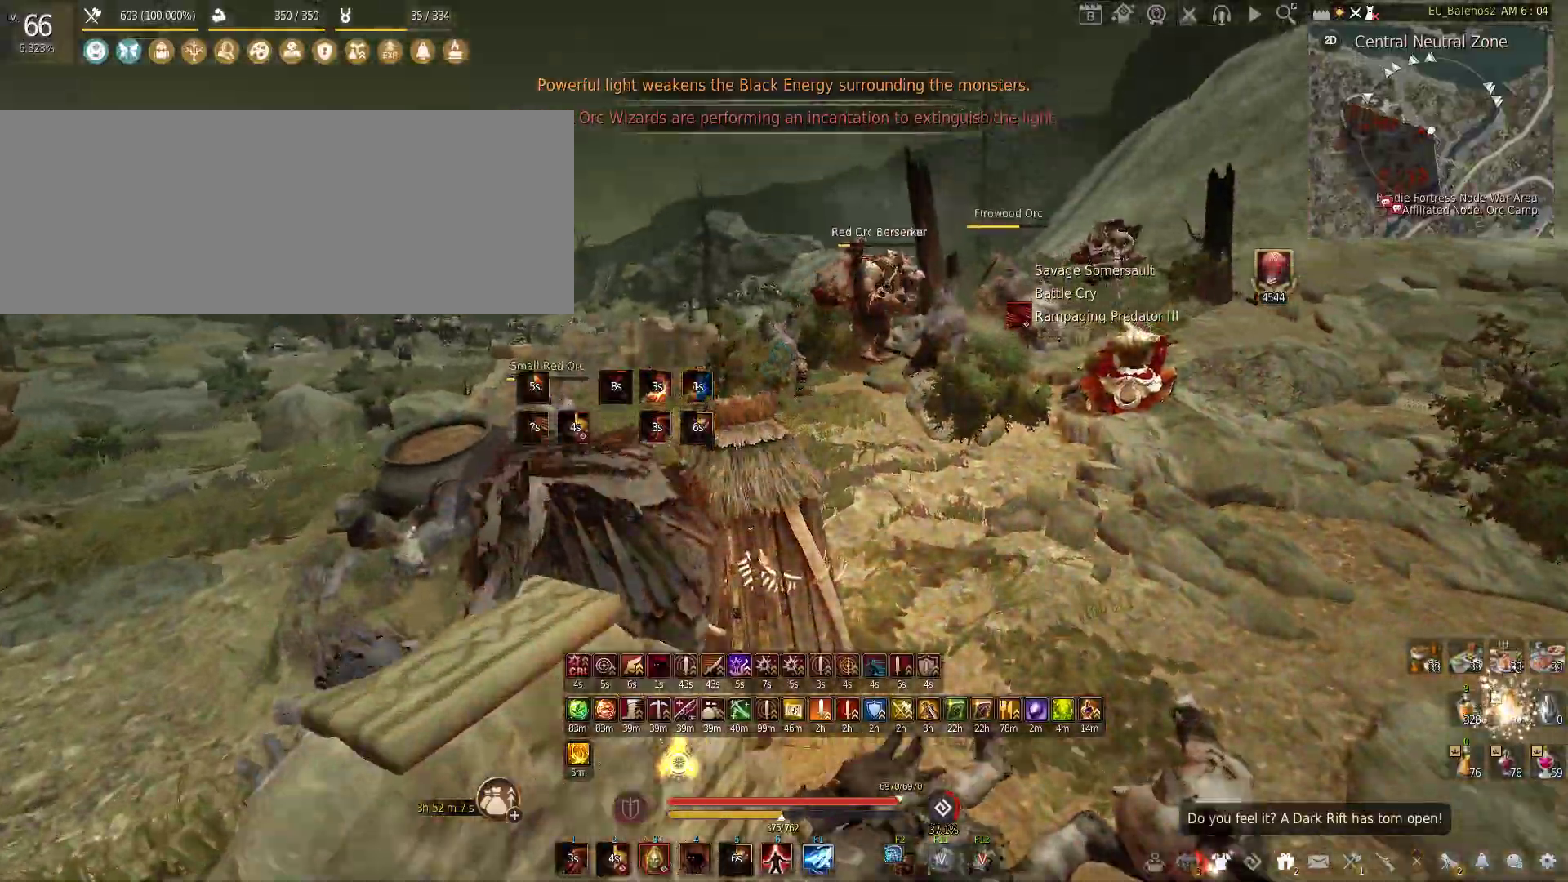
{"keys": ["f", "w"], "mouse": [], "events": [[183, "f", "down"]]}
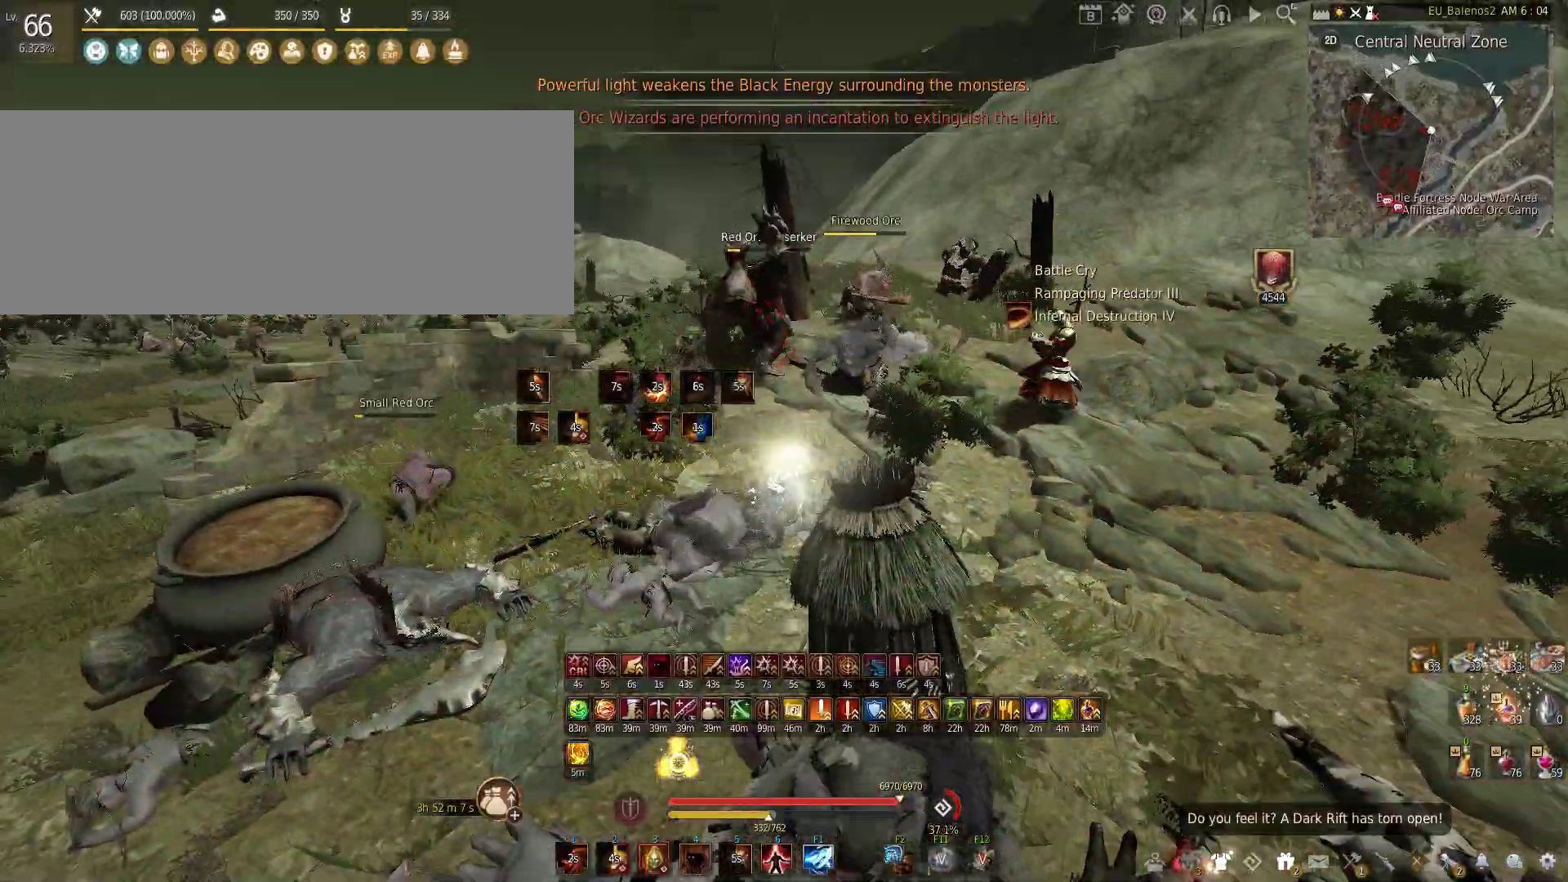
{"keys": [], "mouse": [], "events": [[116, "f", "up"], [350, "w", "up"]]}
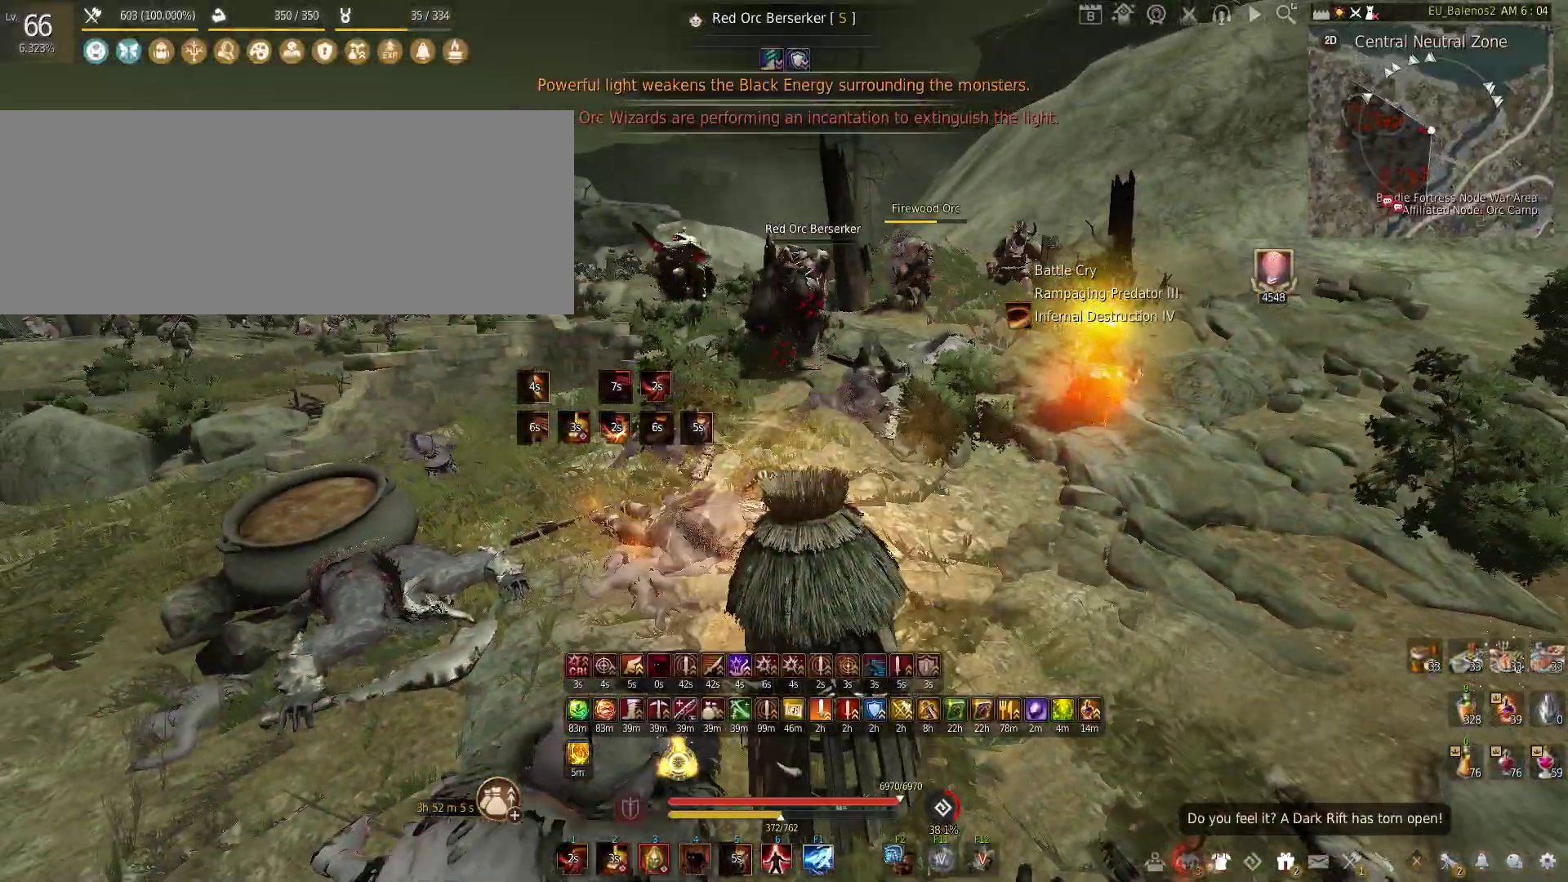
{"keys": ["s"], "mouse": [], "events": [[50, "w", "down"], [383, "w", "up"], [433, "s", "down"]]}
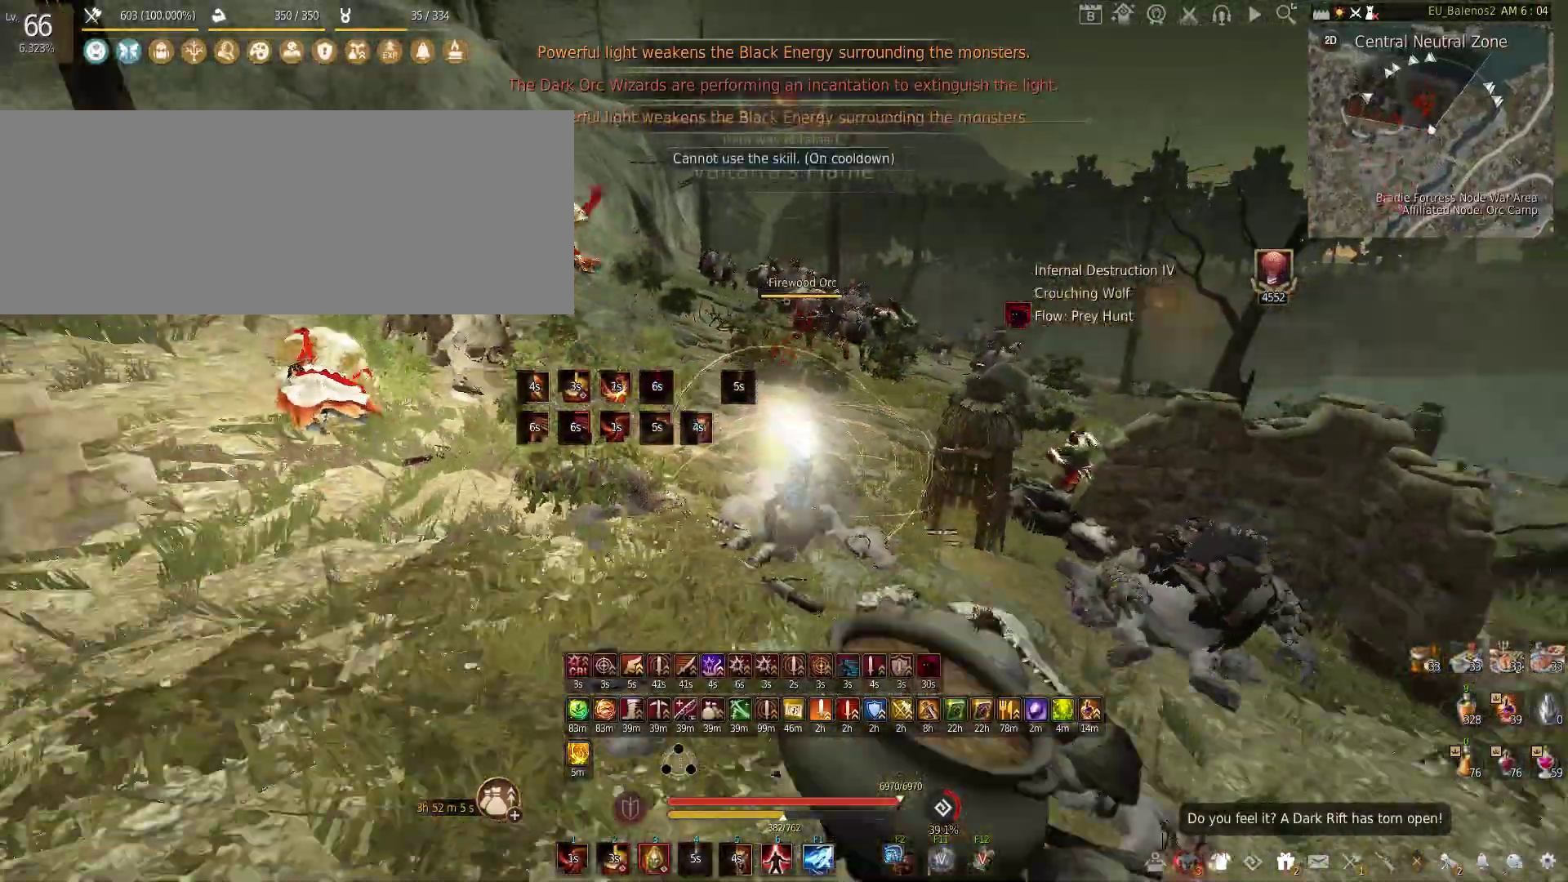
{"keys": ["a", "shift"], "mouse": [], "events": [[66, "s", "up"], [150, "shift", "down"], [150, "x", "down"], [316, "shift", "up"], [316, "x", "up"], [433, "a", "down"], [450, "shift", "down"]]}
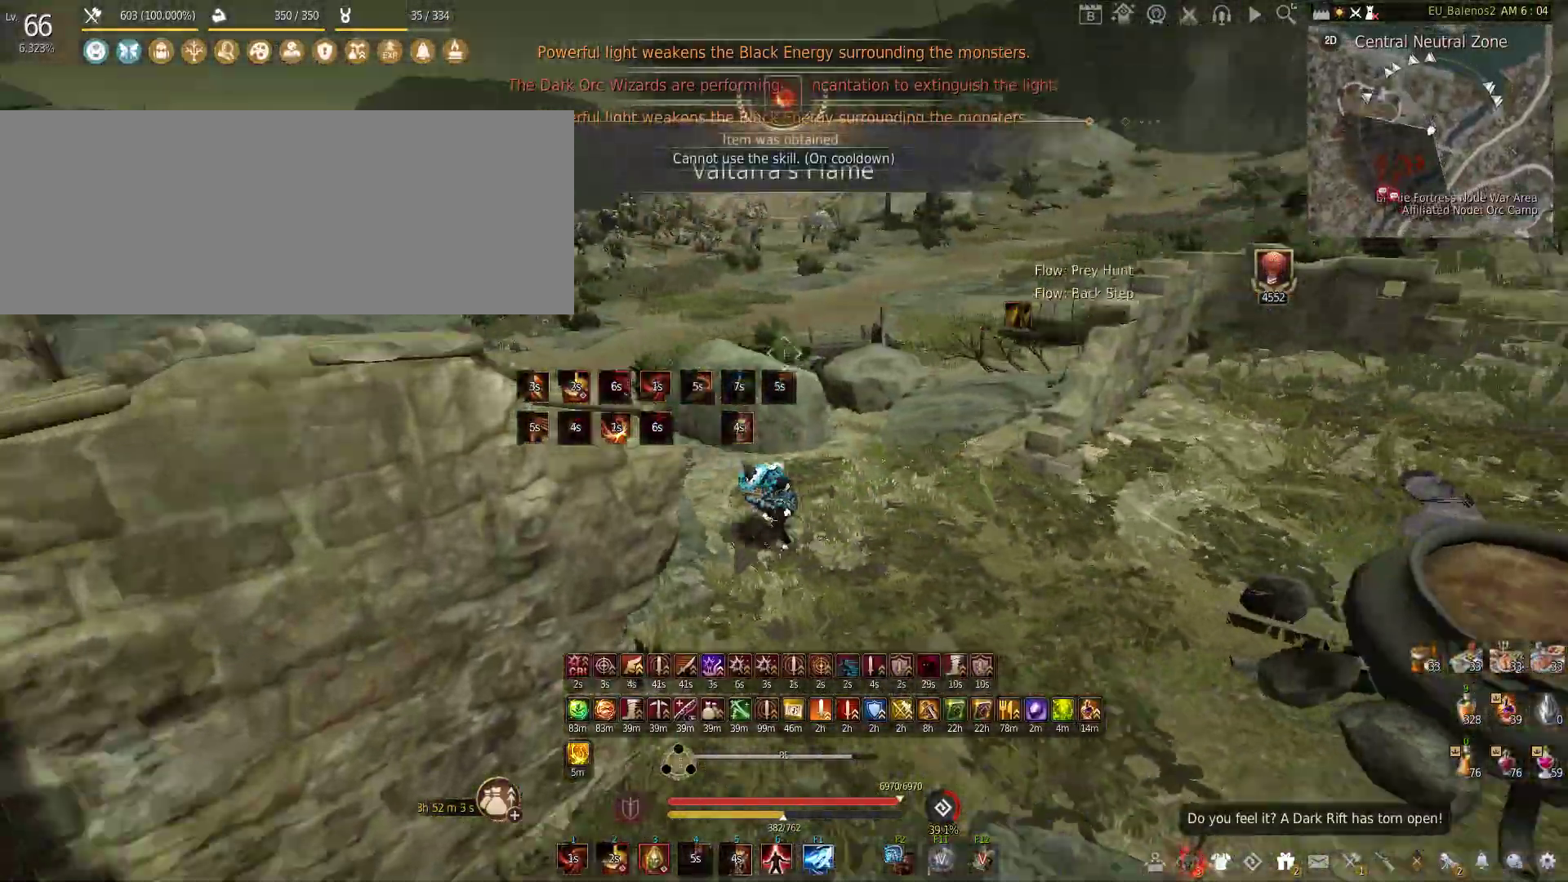
{"keys": ["shift", "w"], "mouse": [], "events": [[266, "shift", "up"], [366, "a", "up"], [400, "w", "down"], [416, "shift", "down"]]}
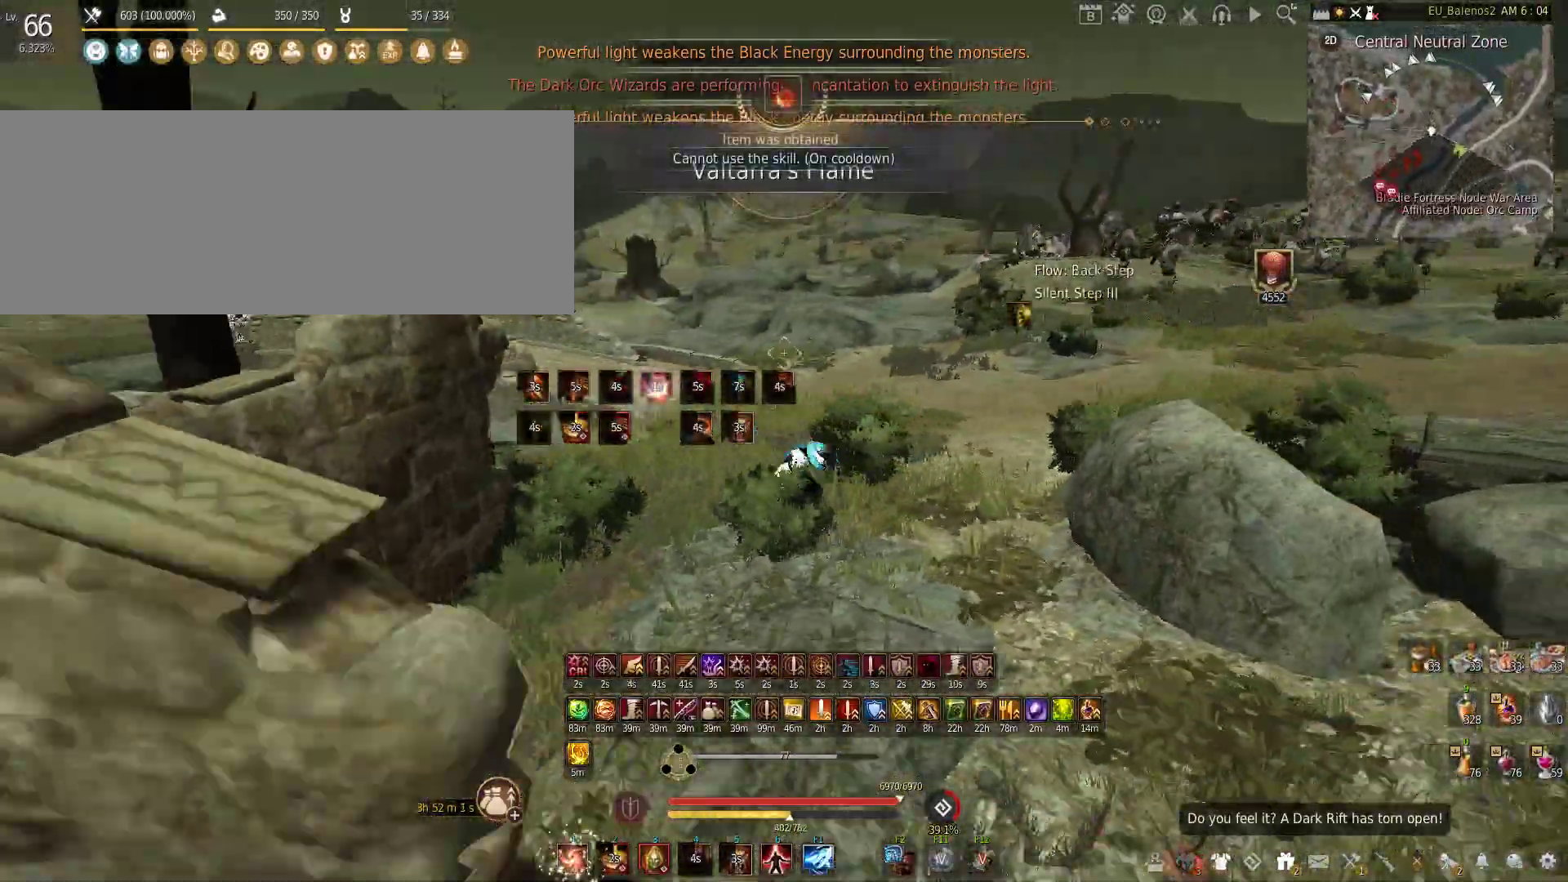
{"keys": ["w"], "mouse": [], "events": [[150, "shift", "up"], [250, "mouse_left", "down"], [433, "mouse_left", "up"]]}
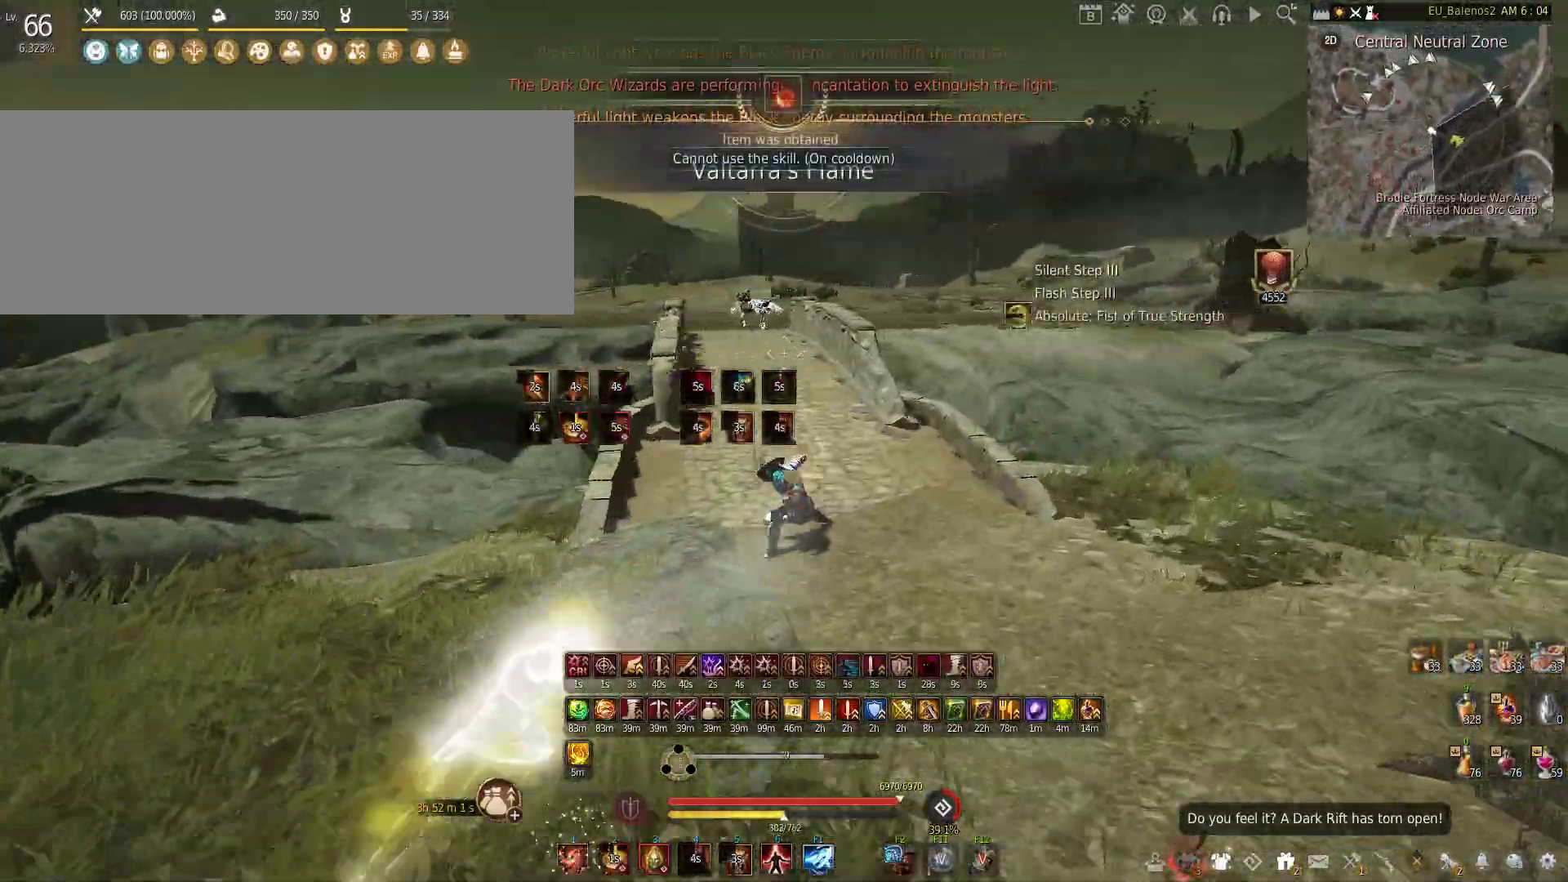
{"keys": ["shift", "w"], "mouse": [], "events": [[150, "tab", "down"], [283, "tab", "up"], [300, "shift", "down"]]}
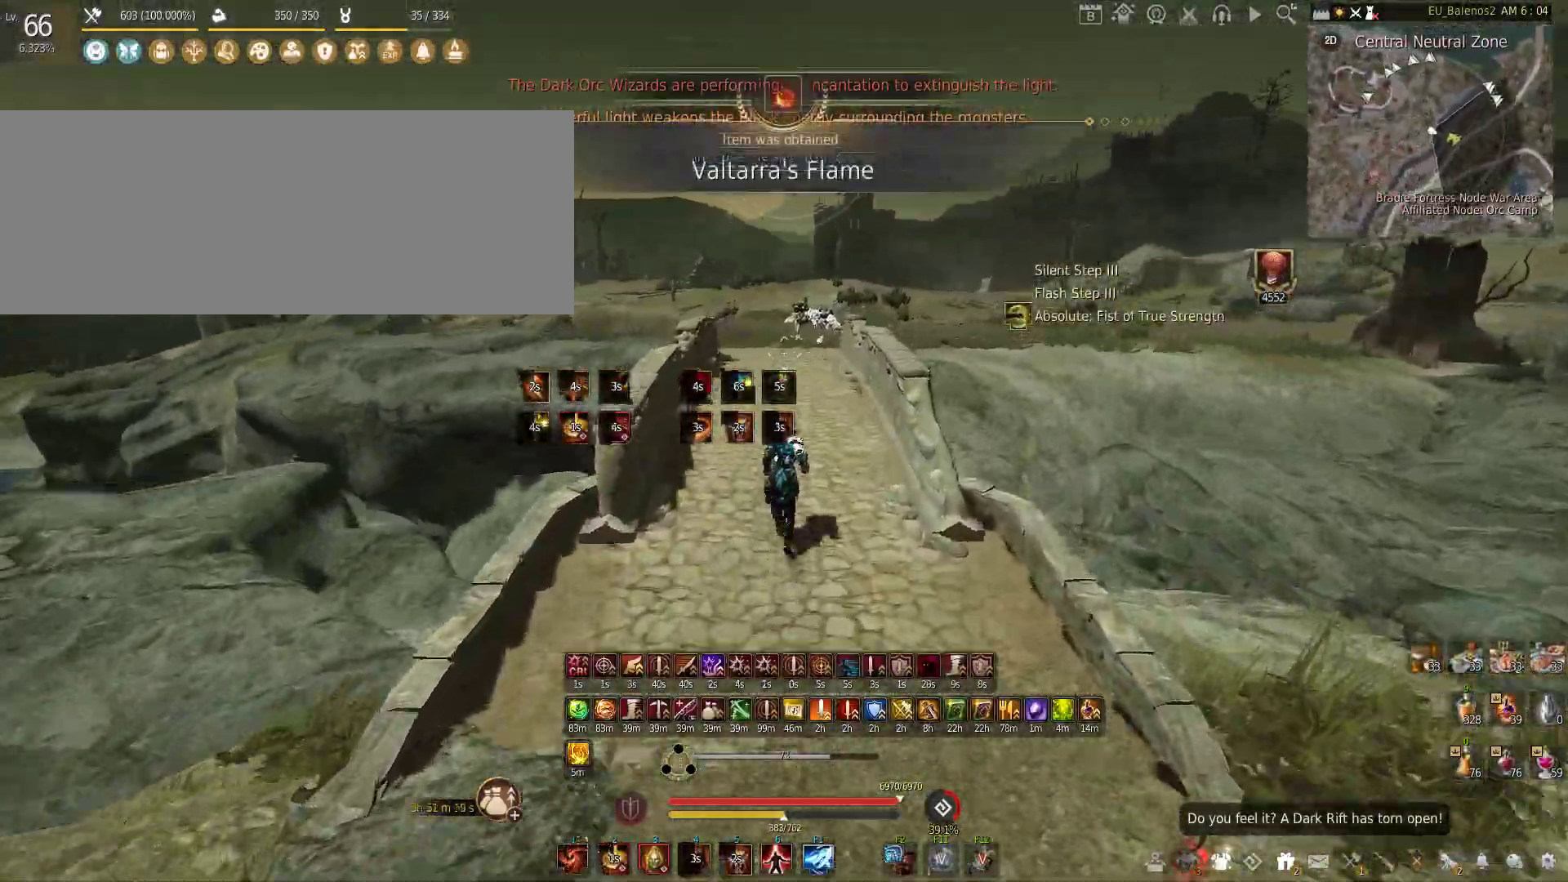
{"keys": ["w"], "mouse": [], "events": [[200, "shift", "up"]]}
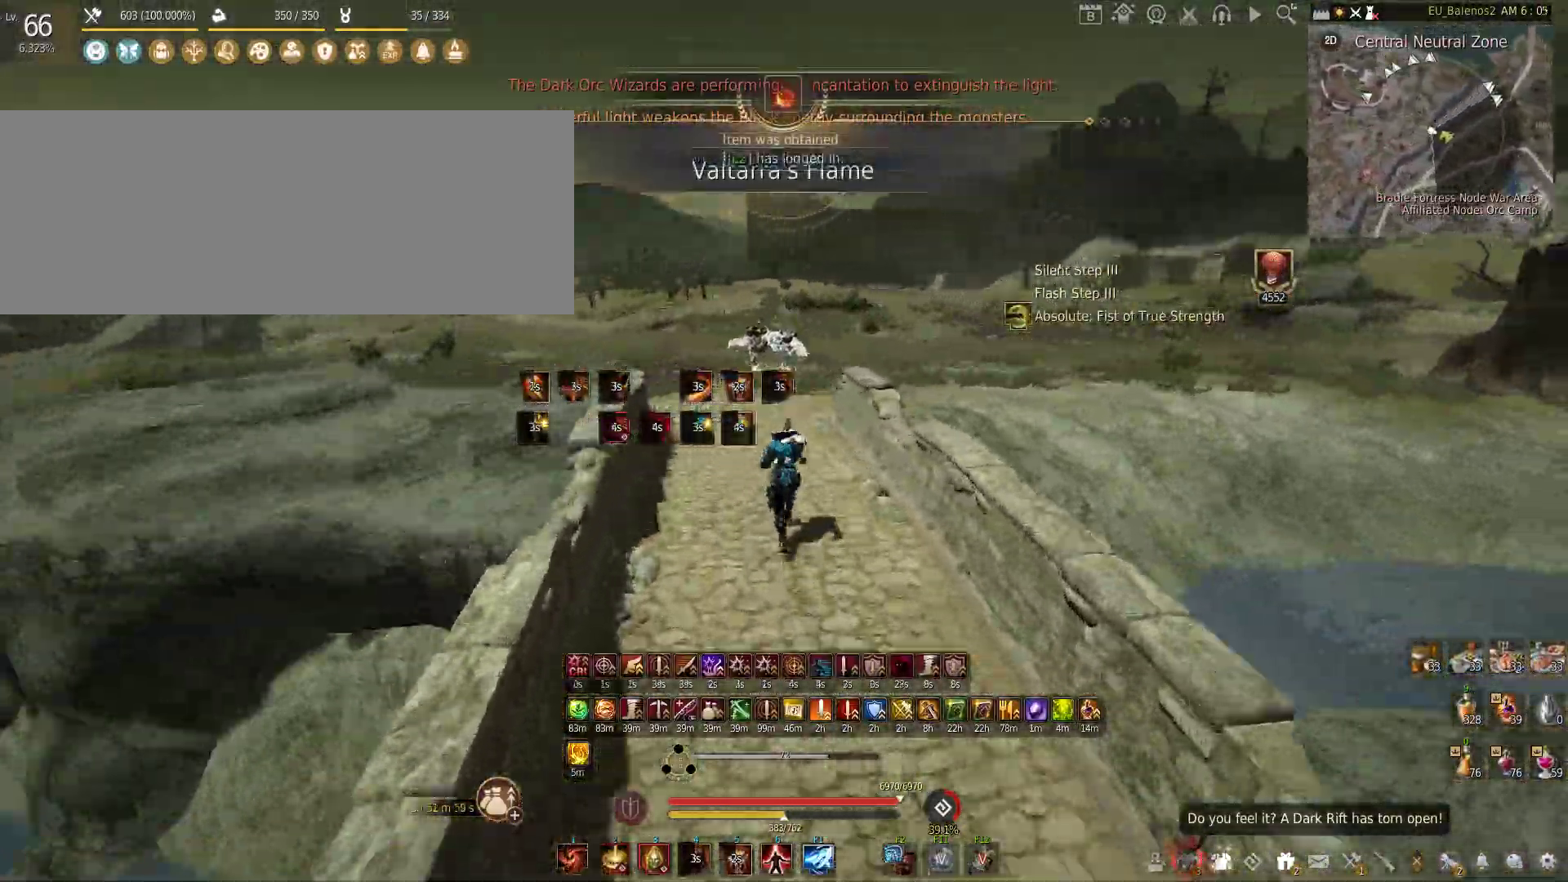
{"keys": ["w"], "mouse": [], "events": []}
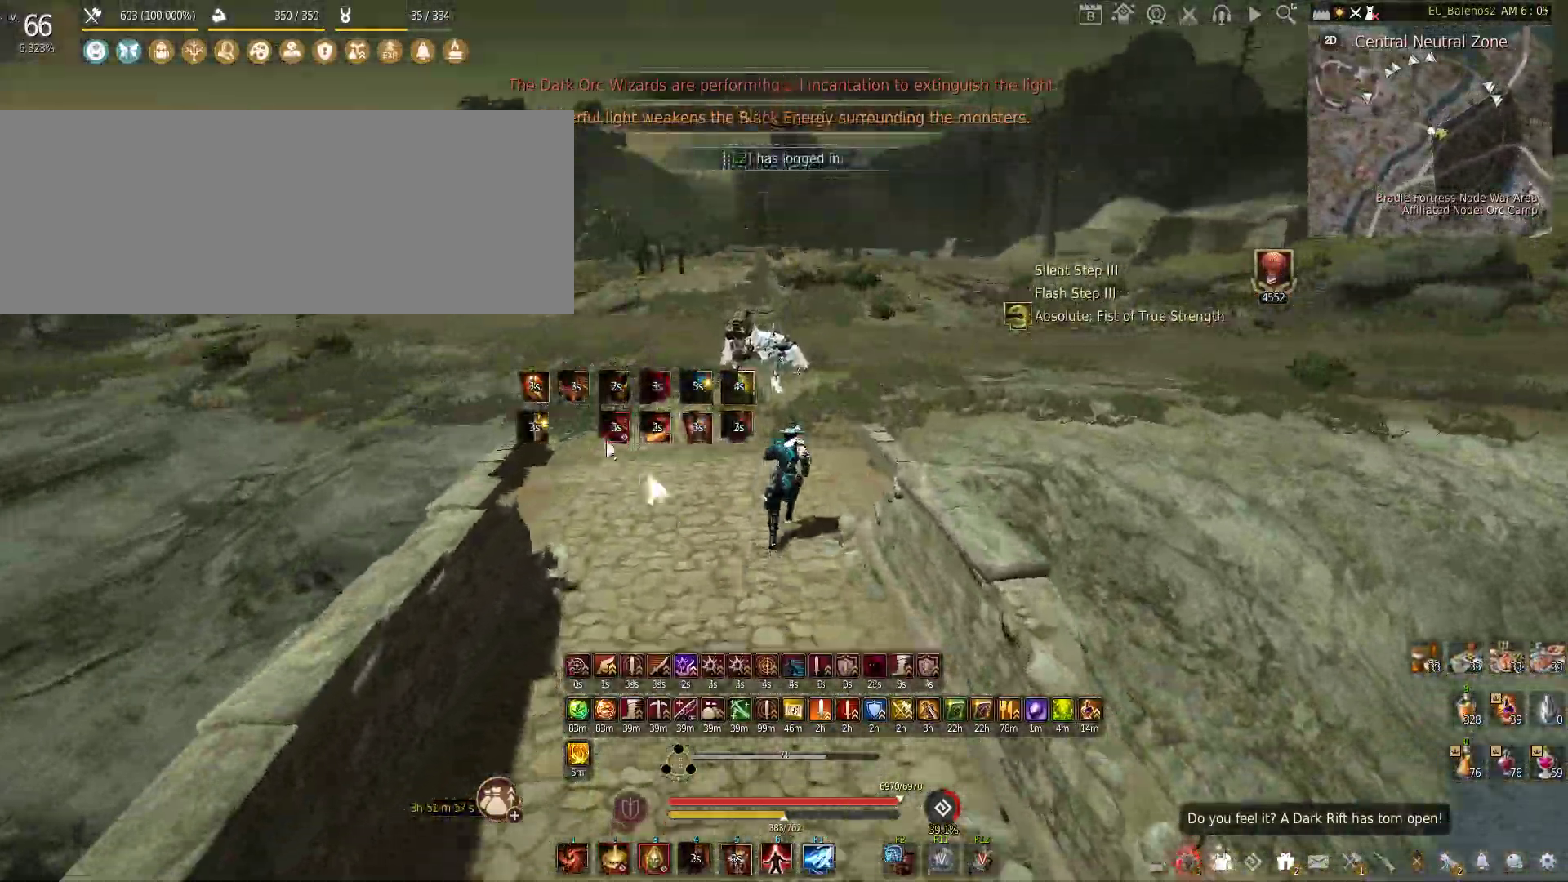
{"keys": ["w"], "mouse": [], "events": [[33, "w", "up"], [350, "mouse_right", "down"], [400, "mouse_right", "up"], [500, "w", "down"]]}
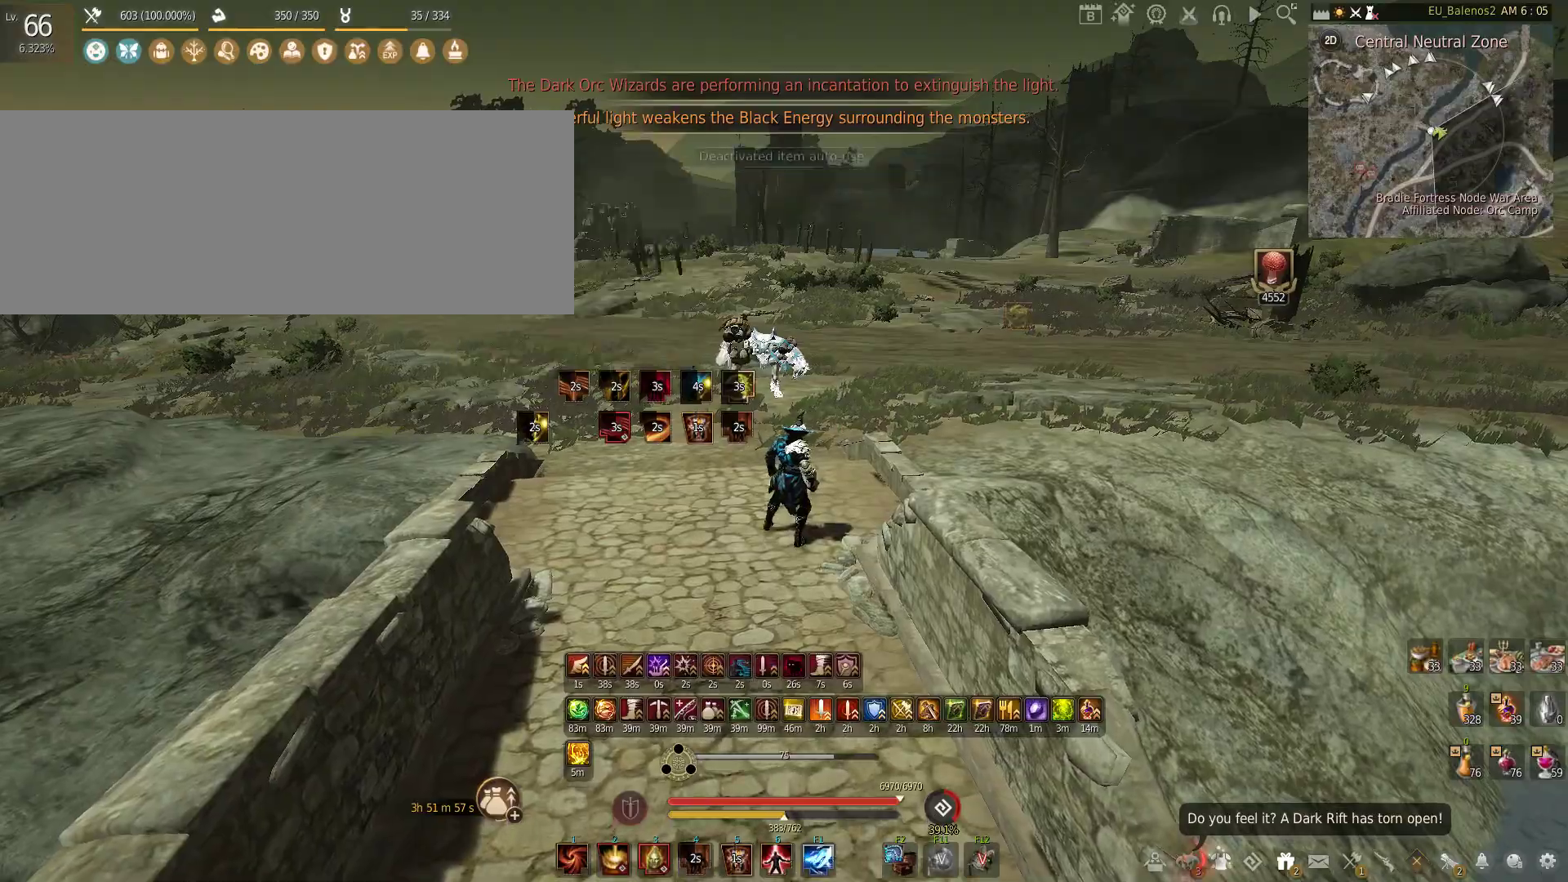
{"keys": ["w"], "mouse": [], "events": []}
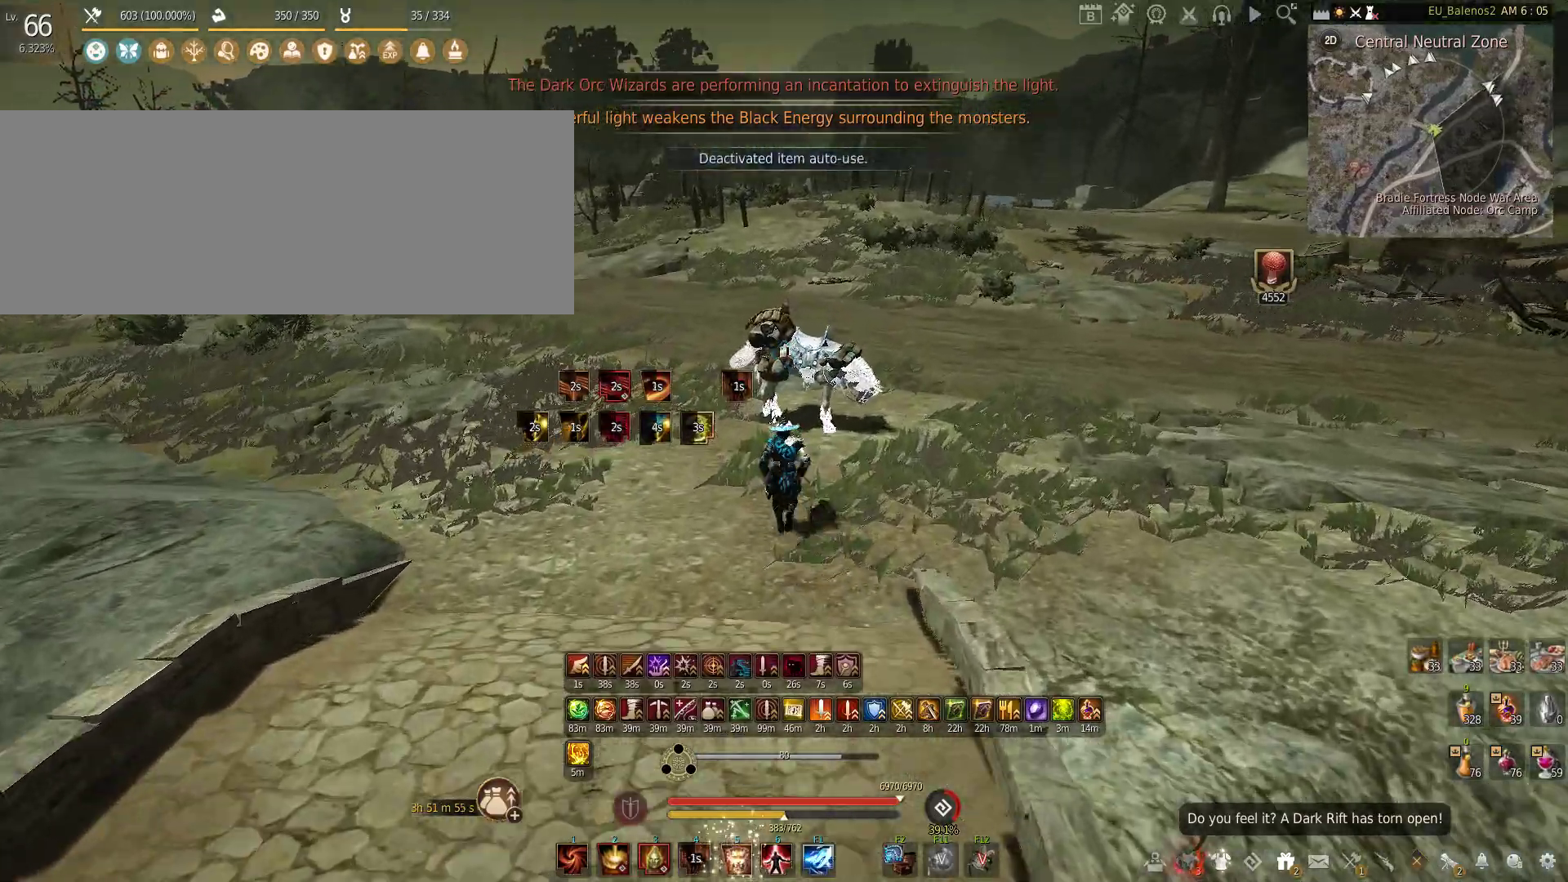
{"keys": [], "mouse": [], "events": [[233, "w", "up"]]}
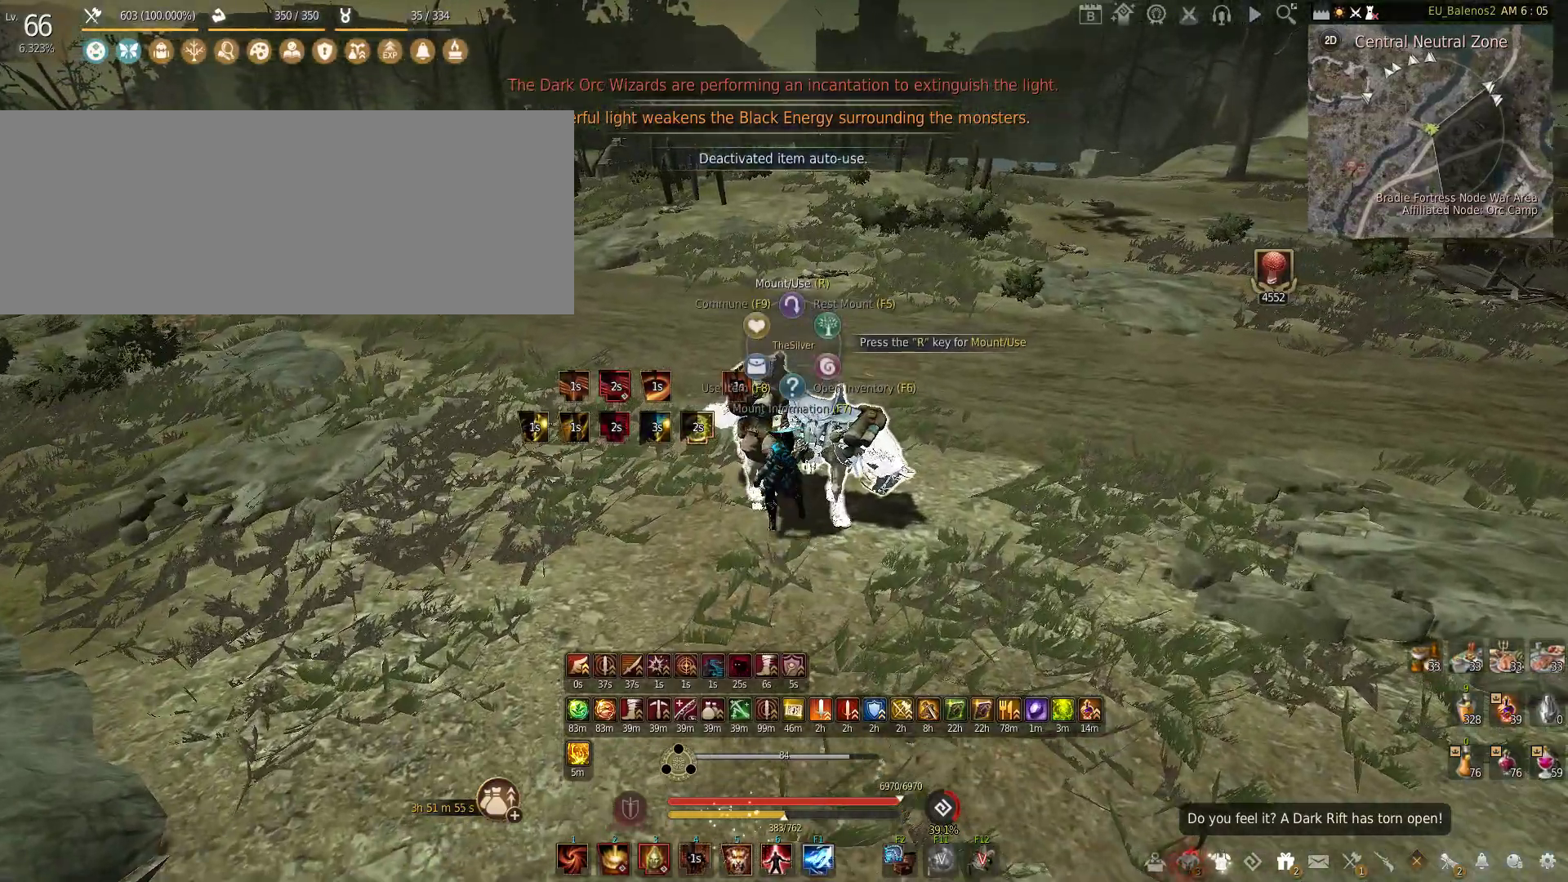
{"keys": [], "mouse": ["right"], "events": [[500, "mouse_right", "down"]]}
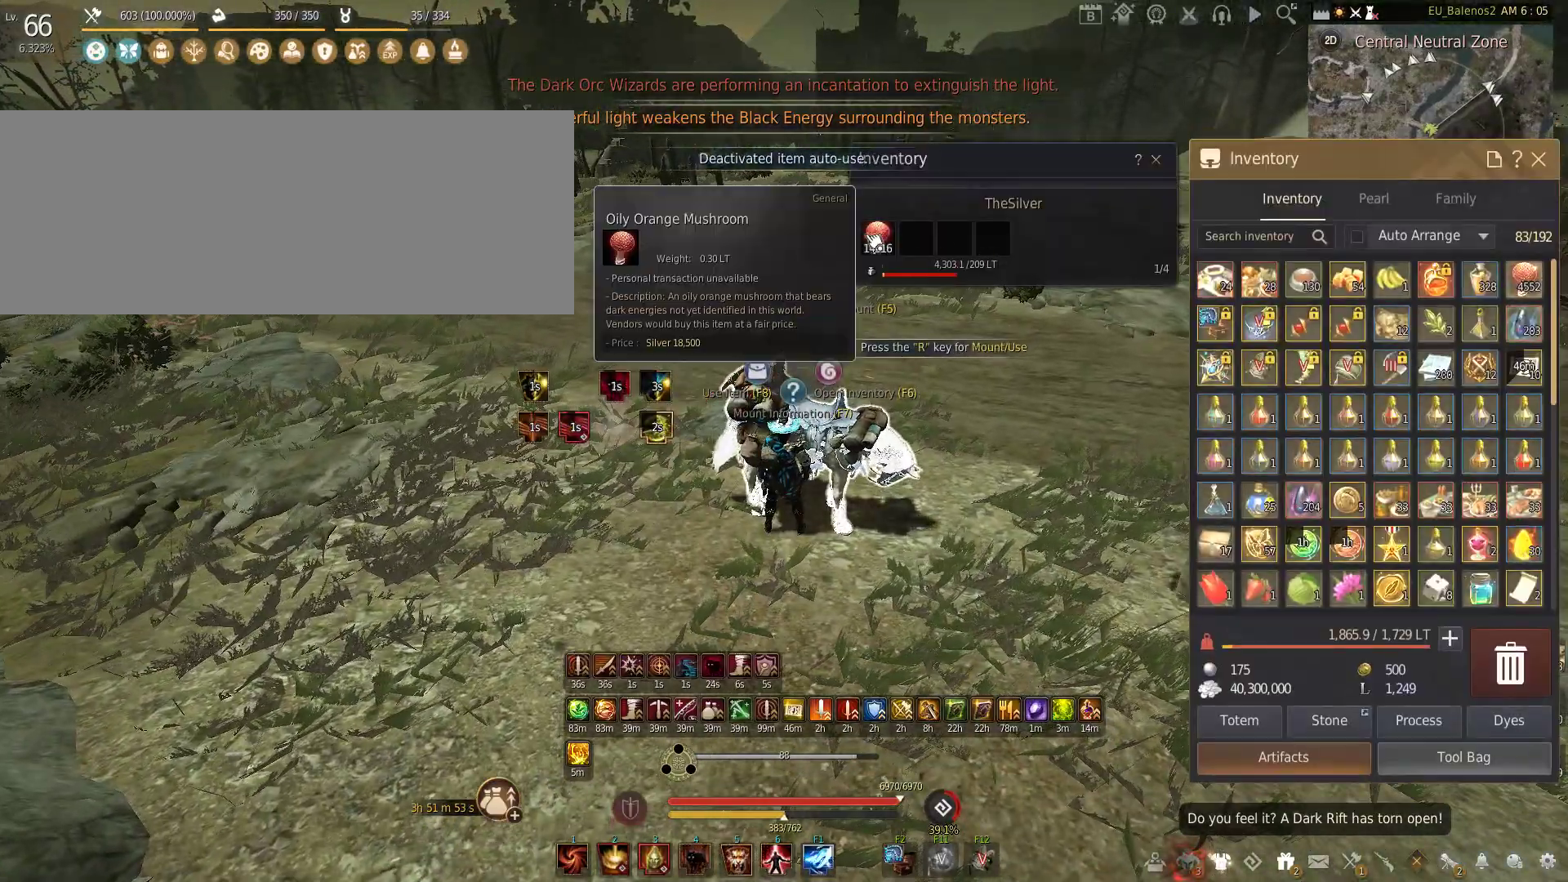
{"keys": [], "mouse": [], "events": [[50, "mouse_right", "up"]]}
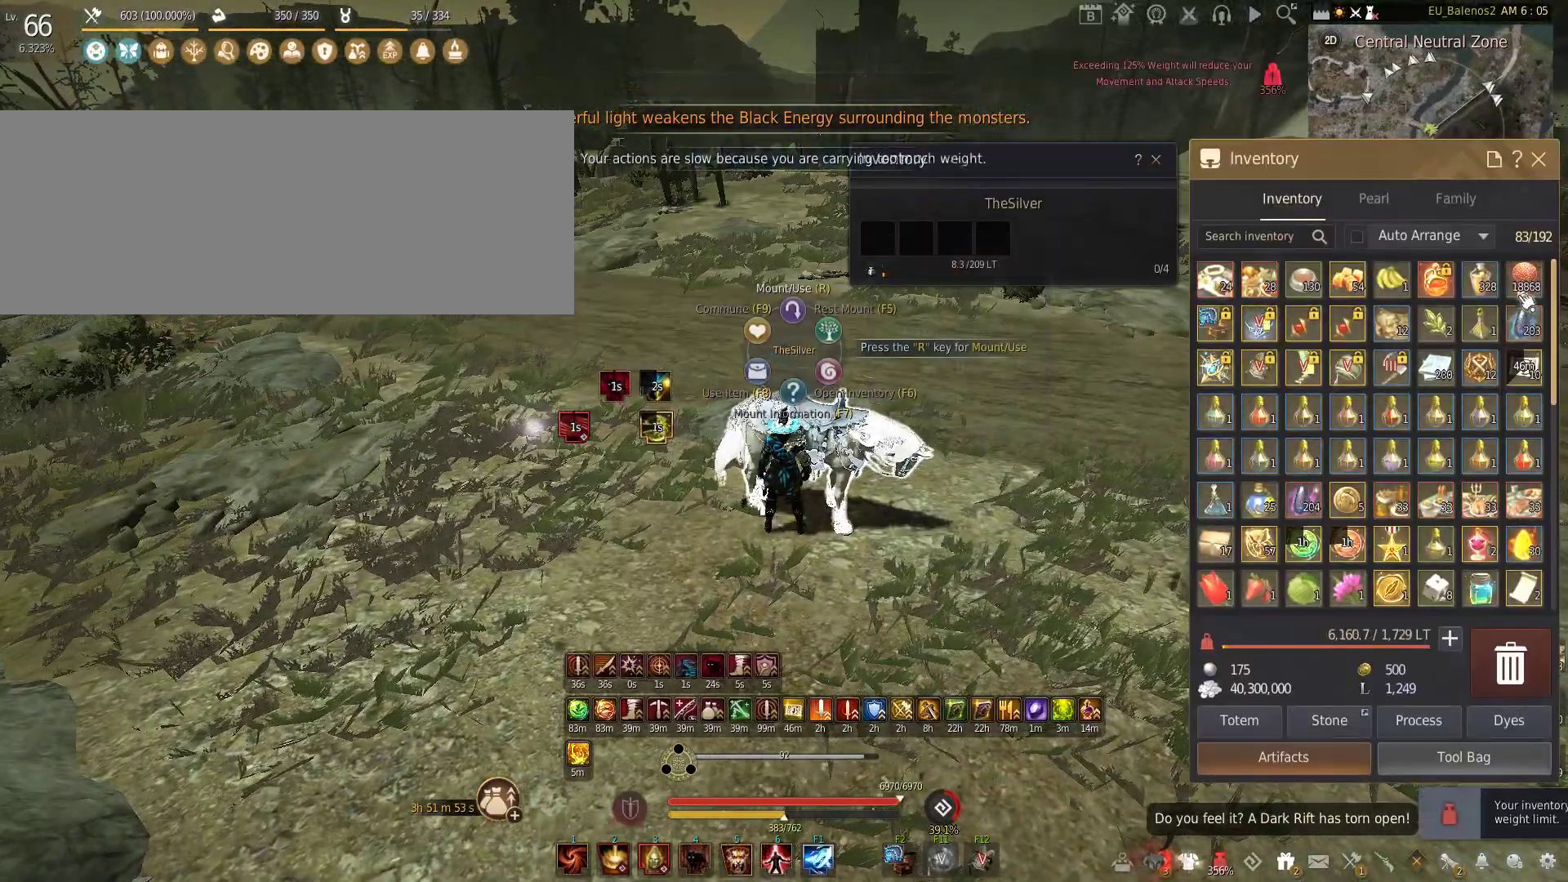
{"keys": [], "mouse": [], "events": [[116, "mouse_right", "down"], [166, "mouse_right", "up"]]}
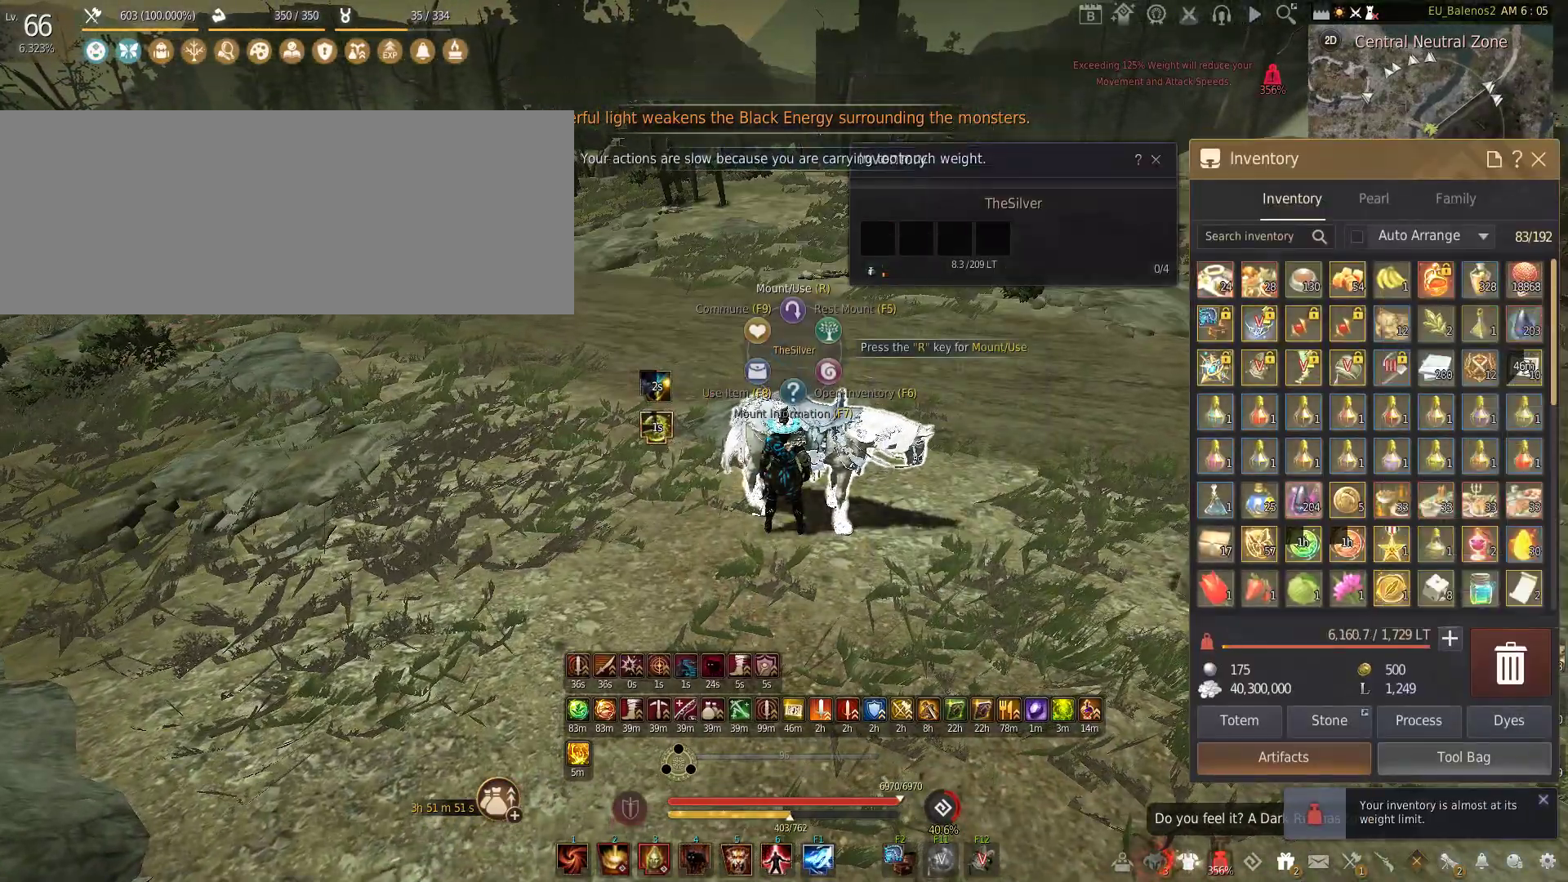
{"keys": [], "mouse": []}